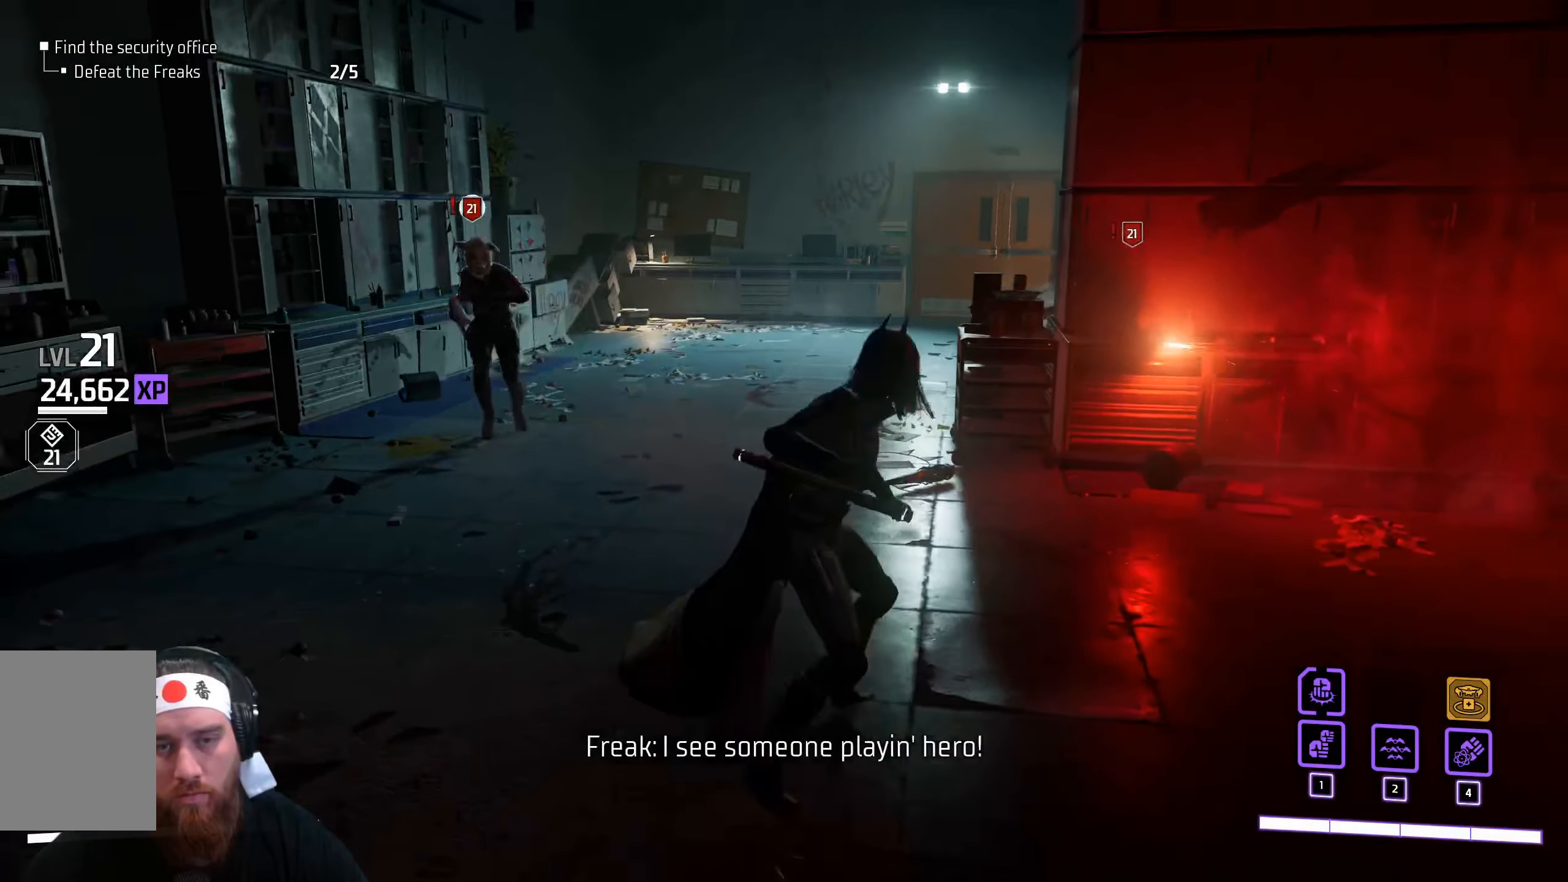
Gameplay with keyboard and mouse; each line is a JSON object with the keys and mouse buttons held at the frame after it. "events" lists presses ("down") and releases ("up") of "a", "ctrl", "d", "e", "f", "q", "r", "s", "shift", "space", "tab", "w", "mouse_left", "mouse_wheel", "mouse_right", "mouse_mb4" and "mouse_mb5" between this image and that frame as [ms after this image, input, new state], when the widget could be followed in between. "mouse_left", "mouse_wheel", "mouse_right", "mouse_mb4", "mouse_mb5" = the "left", "wheel", "right", "mb4", "mb5" buttons of the "mouse" list. No other keys are recorded. "wheel" means that the mouse wheel is clicked or scrolled. Not read: mouse_move.
{"keys": ["w"], "mouse": [], "events": [[33, "mouse_left", "up"], [133, "shift", "up"]]}
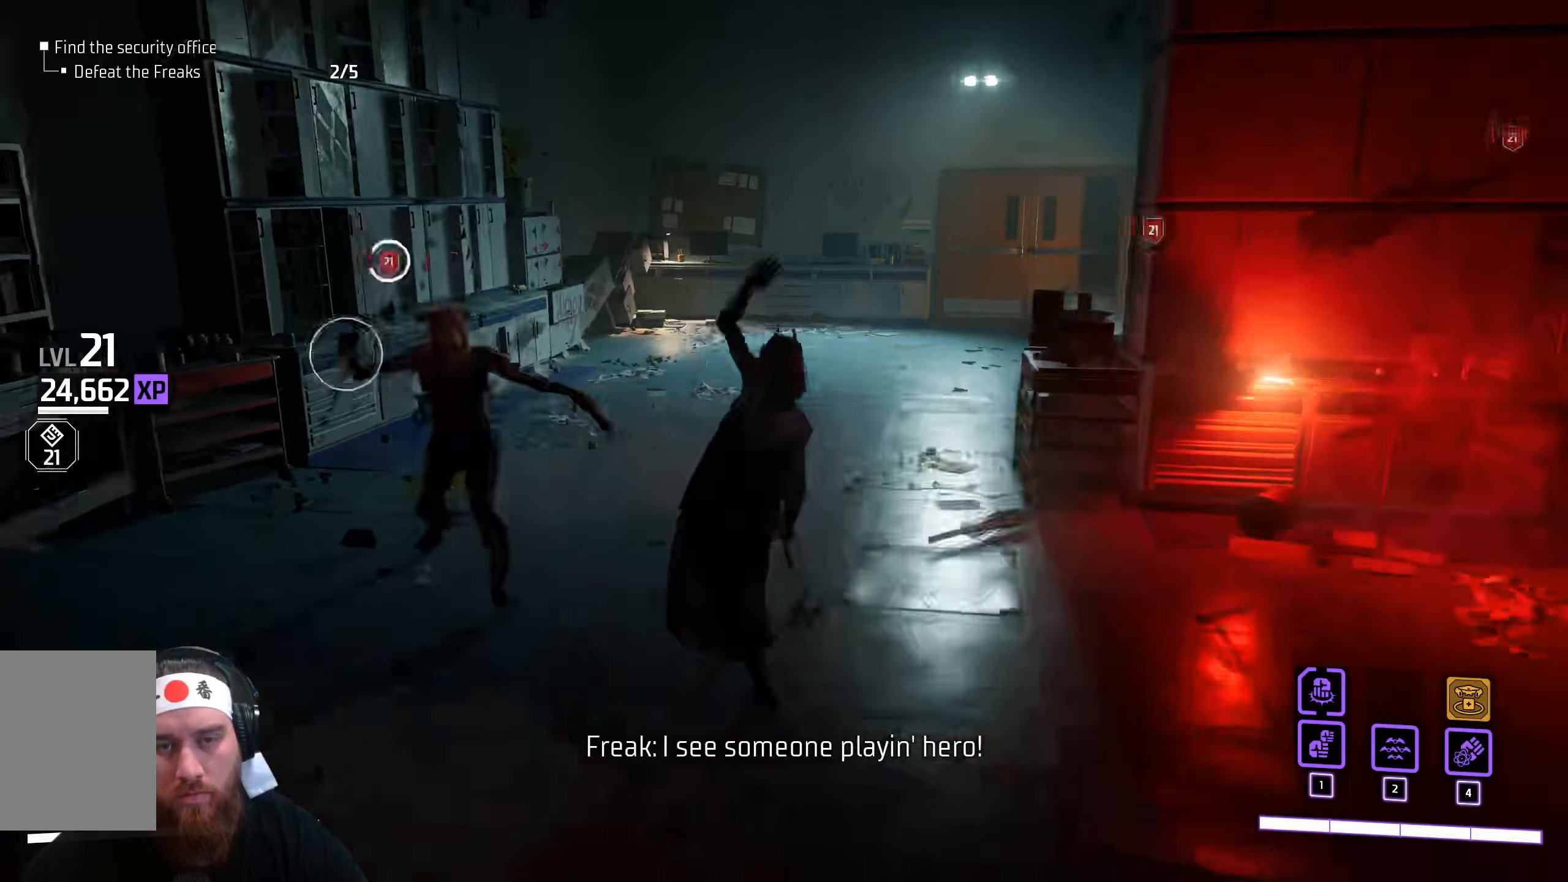
{"keys": ["w"], "mouse": [], "events": [[116, "mouse_left", "down"], [216, "mouse_left", "up"]]}
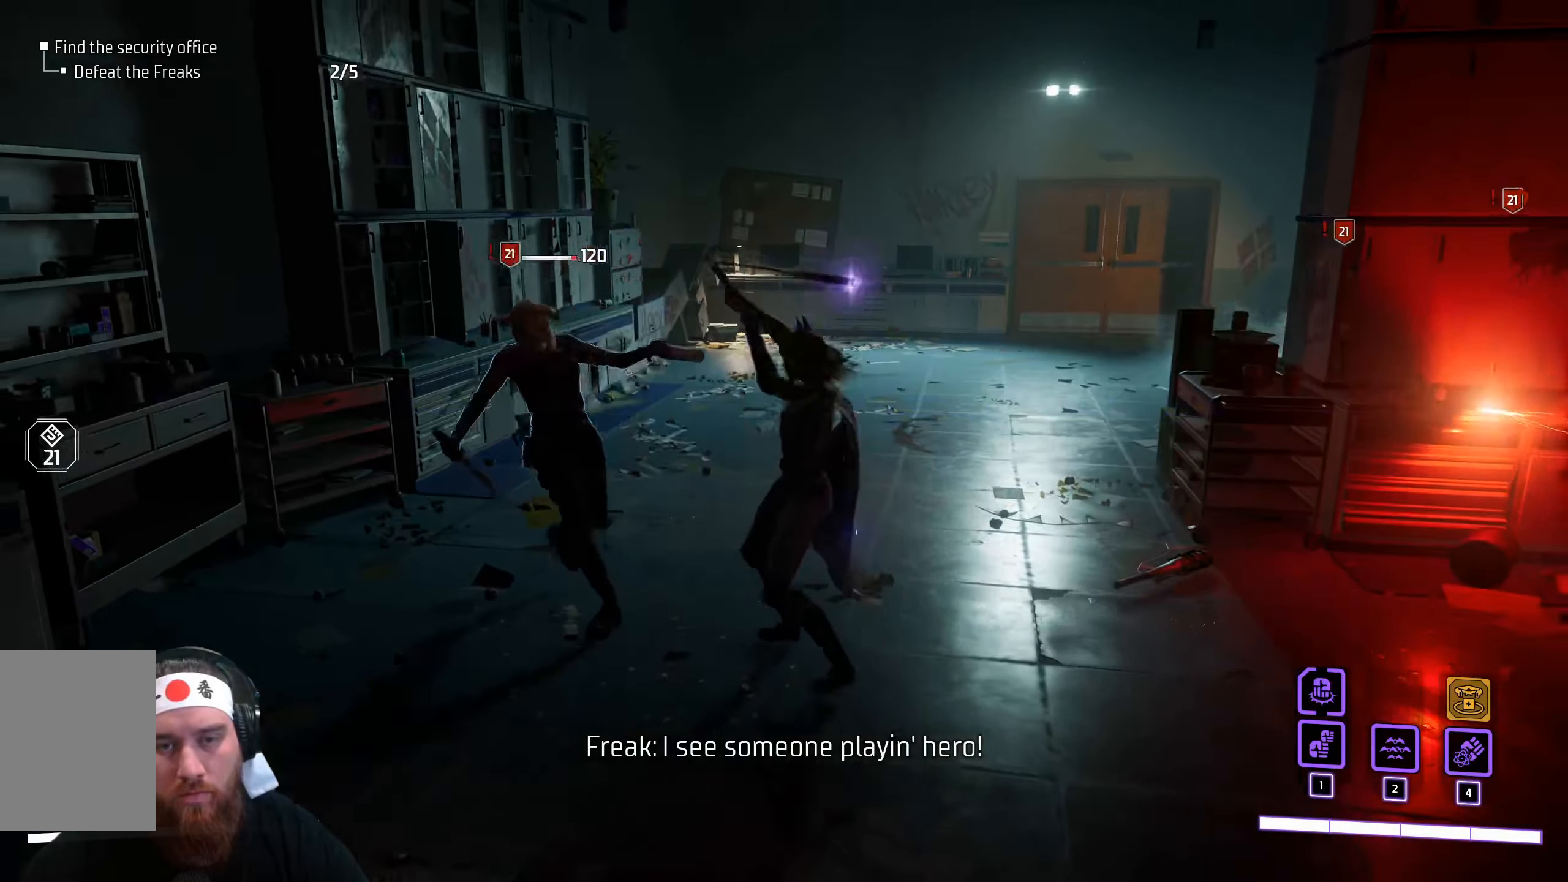
{"keys": ["w"], "mouse": [], "events": [[383, "mouse_left", "down"], [483, "mouse_left", "up"]]}
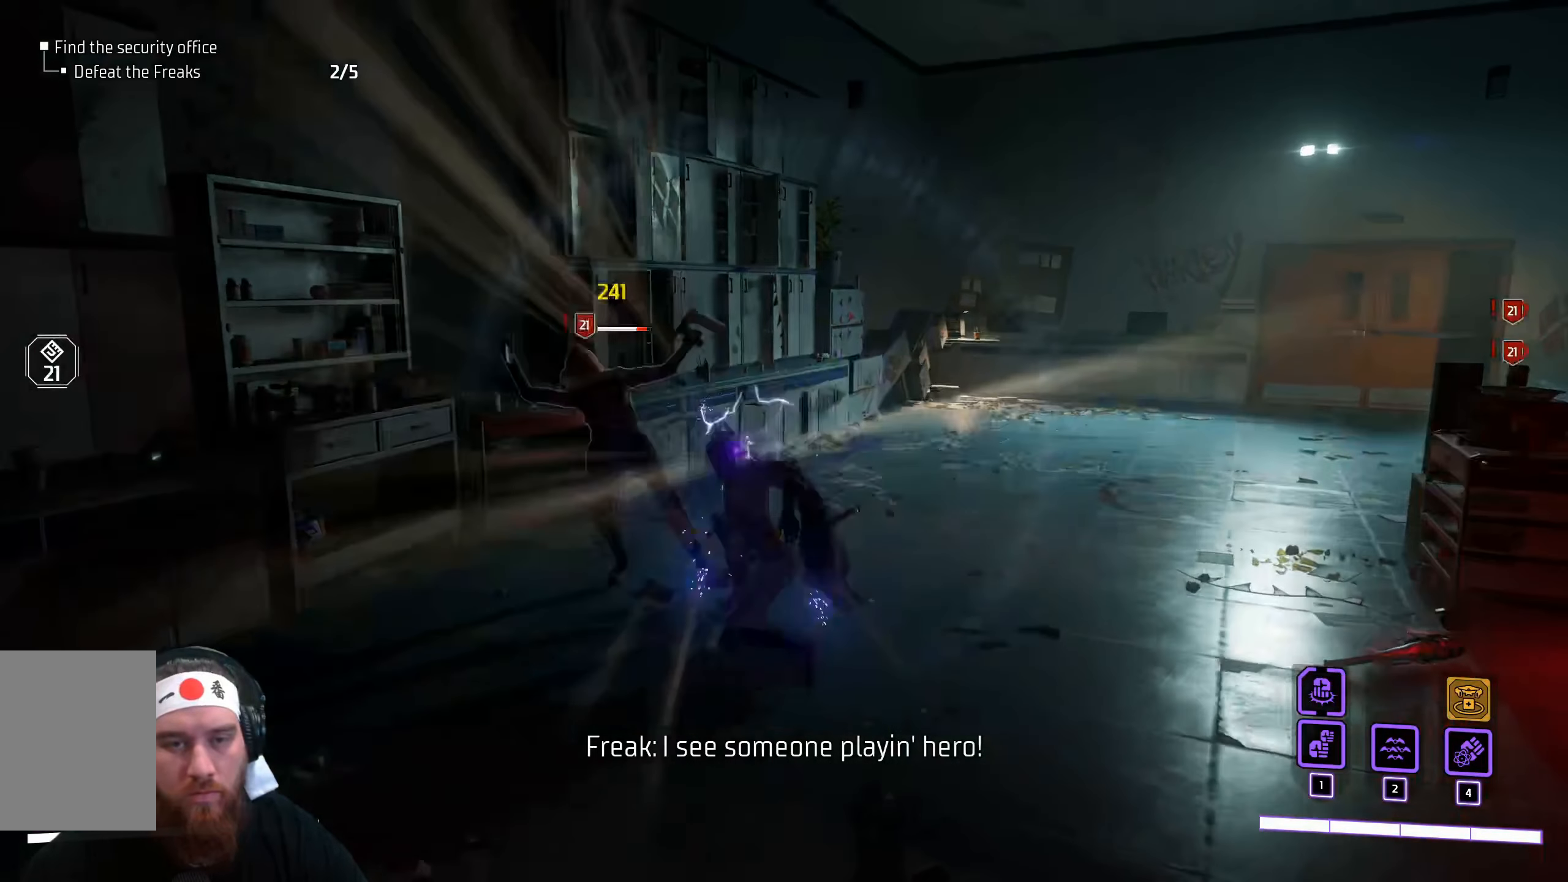
{"keys": ["w"], "mouse": ["left"], "events": [[450, "mouse_left", "down"]]}
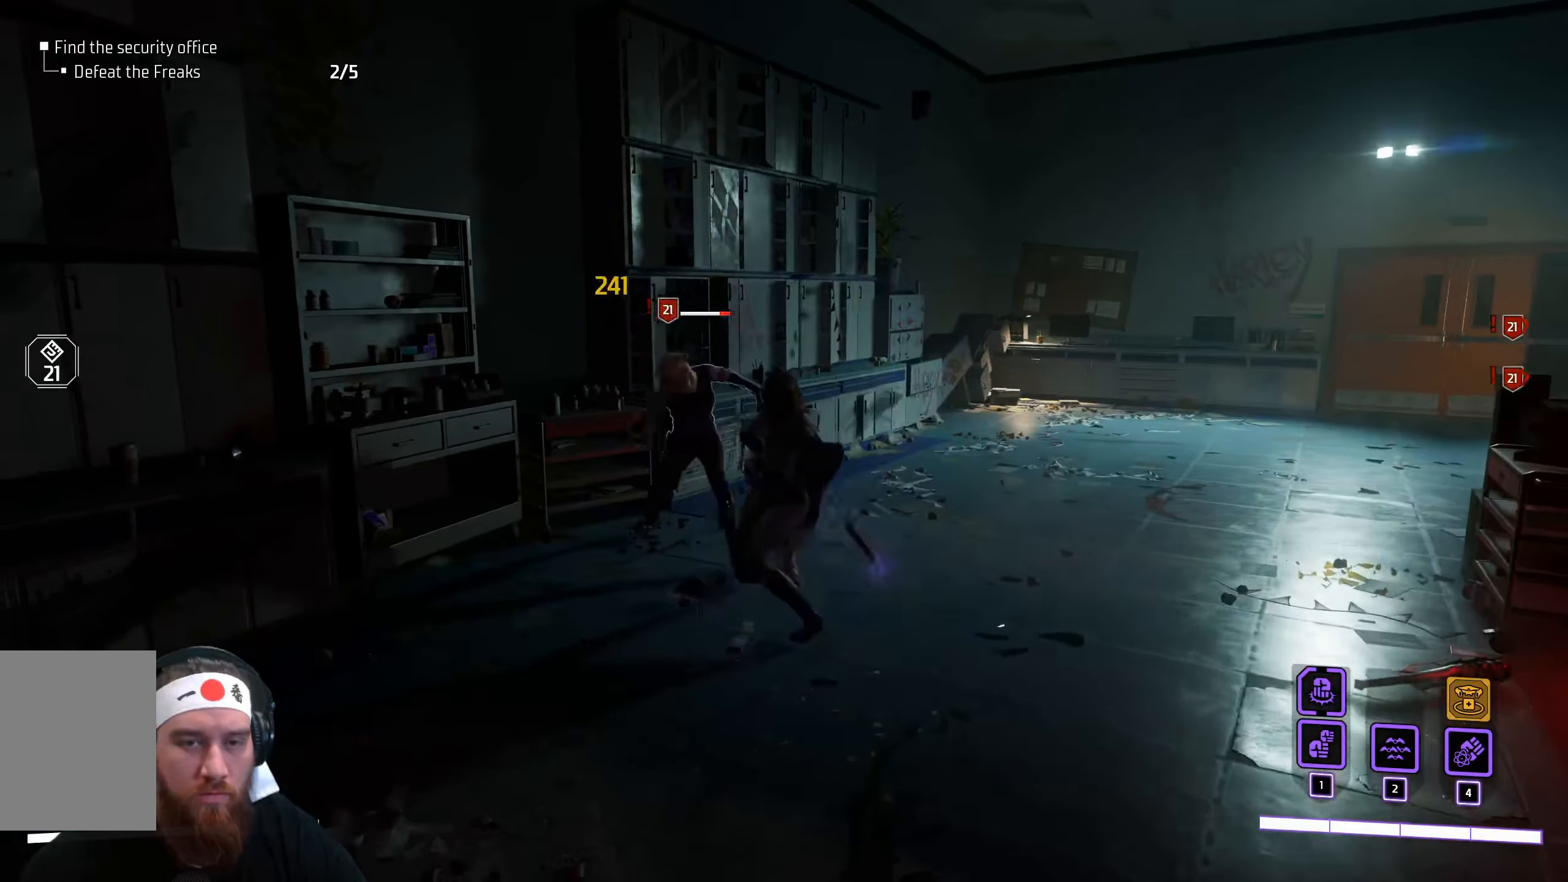
{"keys": ["w"], "mouse": [], "events": [[100, "mouse_left", "up"], [316, "mouse_left", "down"], [416, "mouse_left", "up"]]}
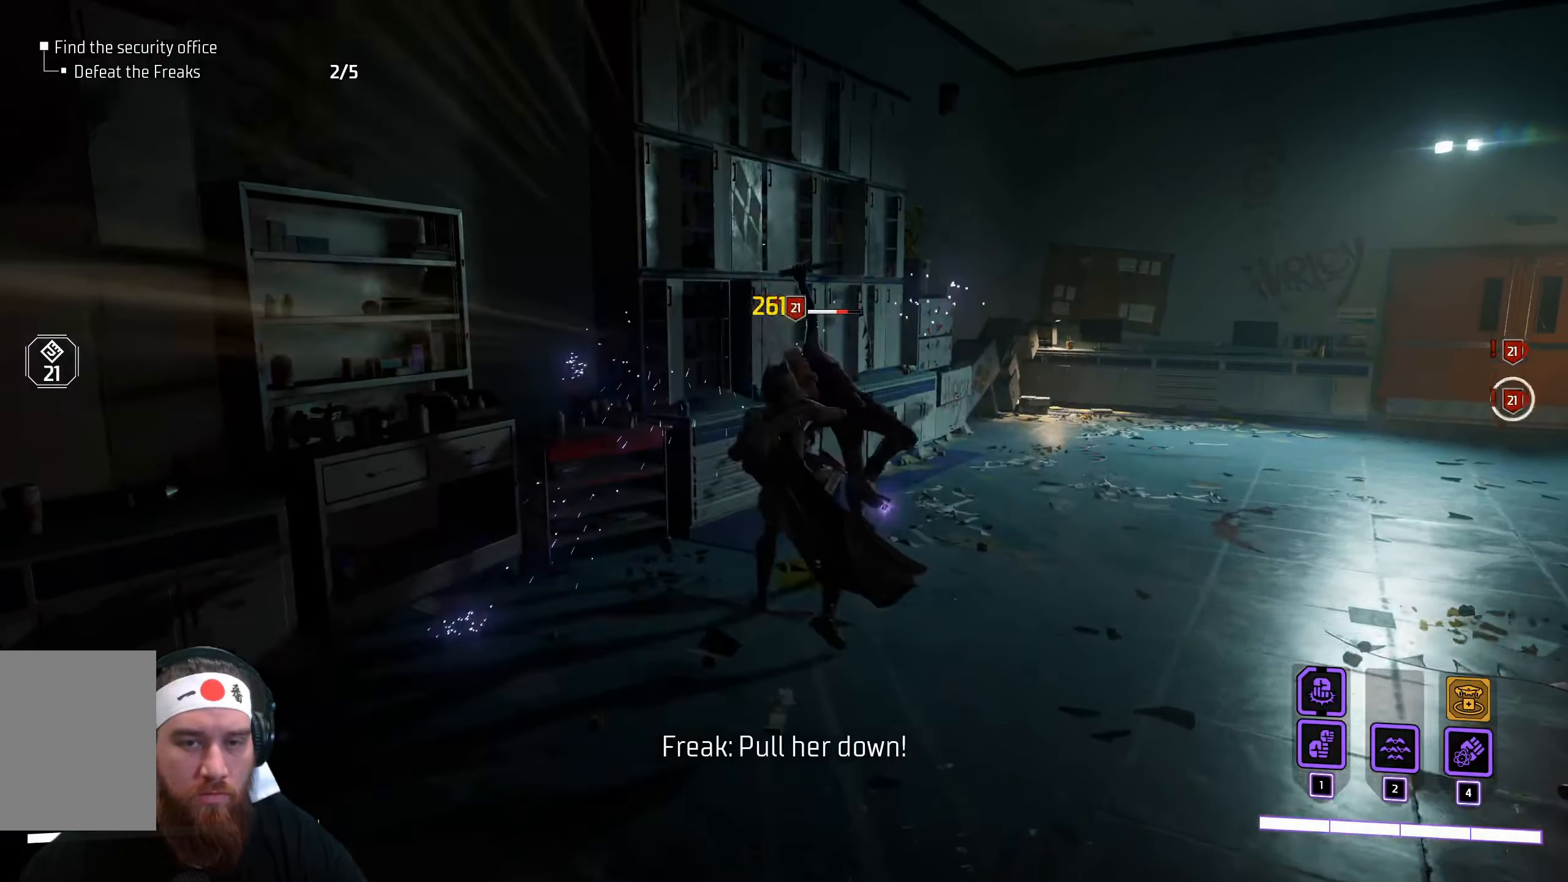
{"keys": ["w"], "mouse": [], "events": [[350, "mouse_left", "down"], [450, "mouse_left", "up"]]}
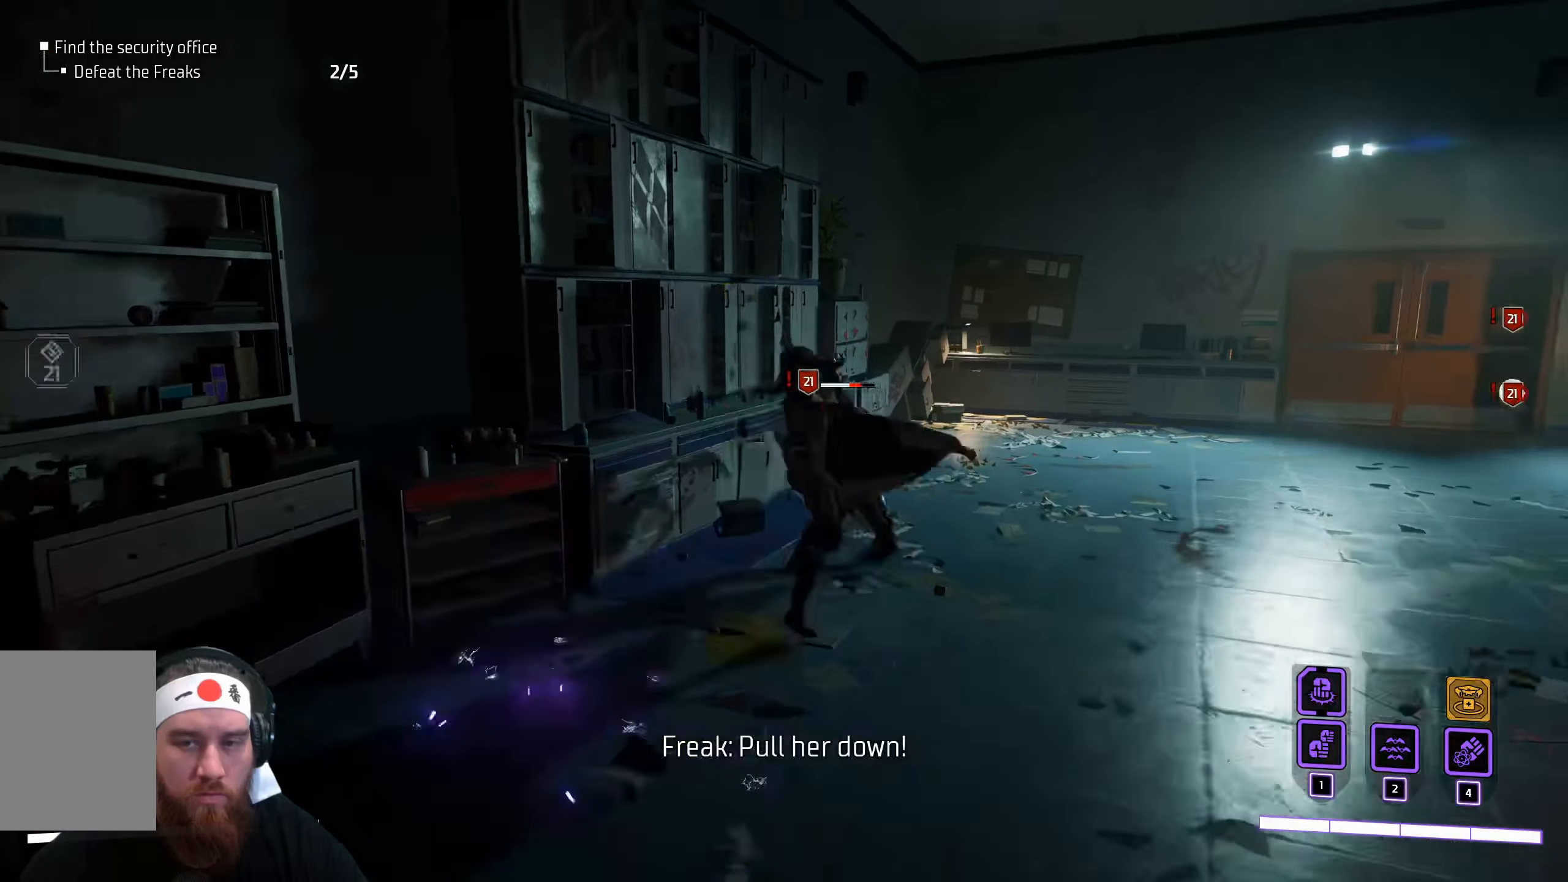
{"keys": ["w"], "mouse": [], "events": [[83, "mouse_left", "down"], [183, "mouse_left", "up"], [250, "mouse_left", "down"], [333, "mouse_left", "up"]]}
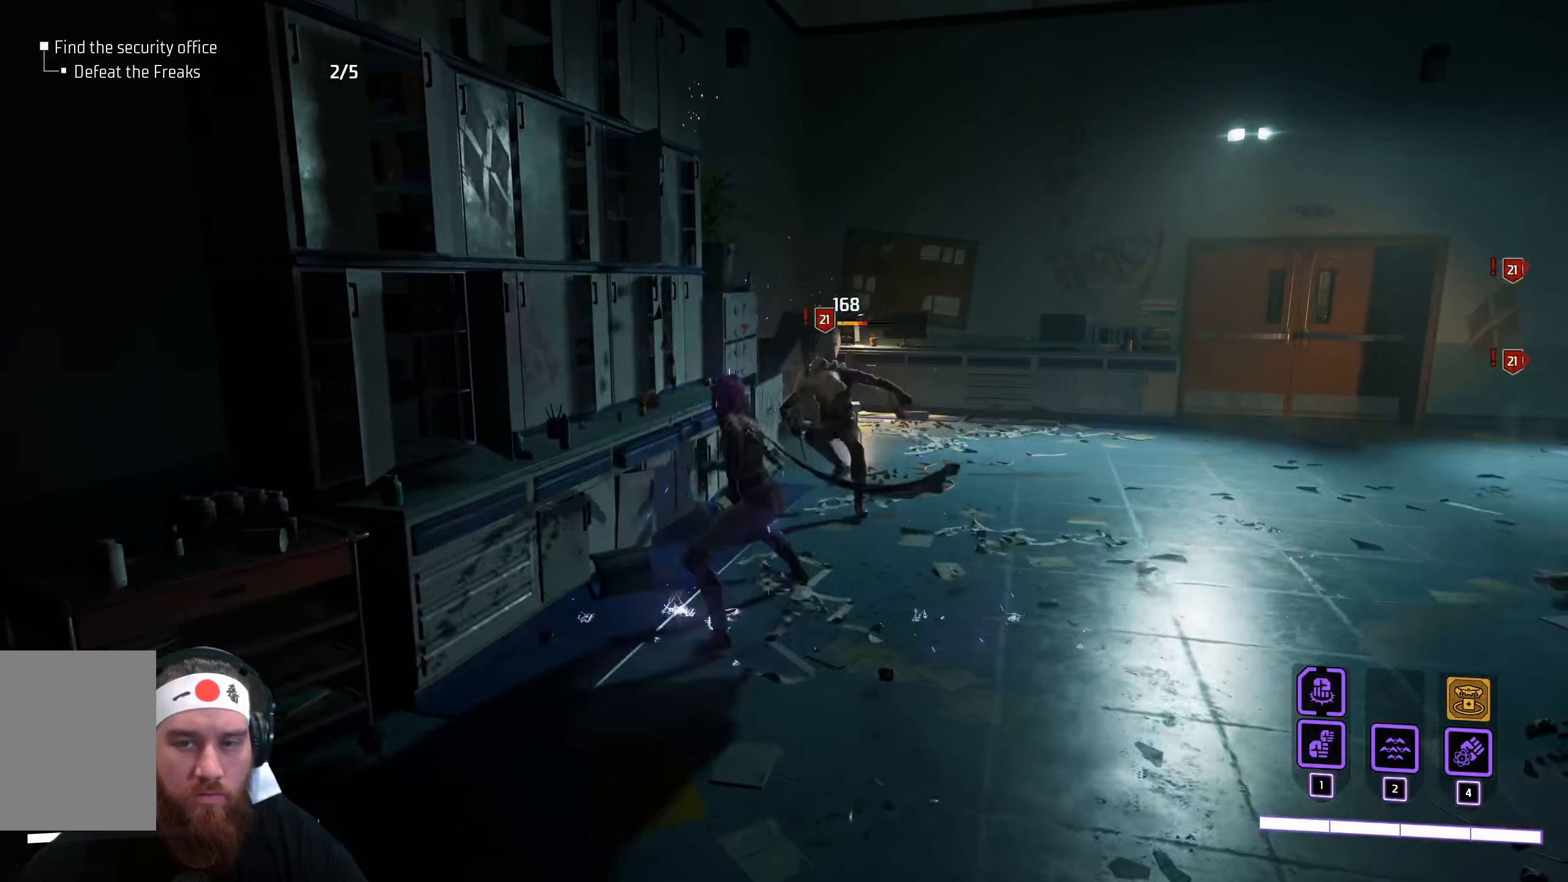
{"keys": ["w"], "mouse": ["left"], "events": [[416, "mouse_left", "down"]]}
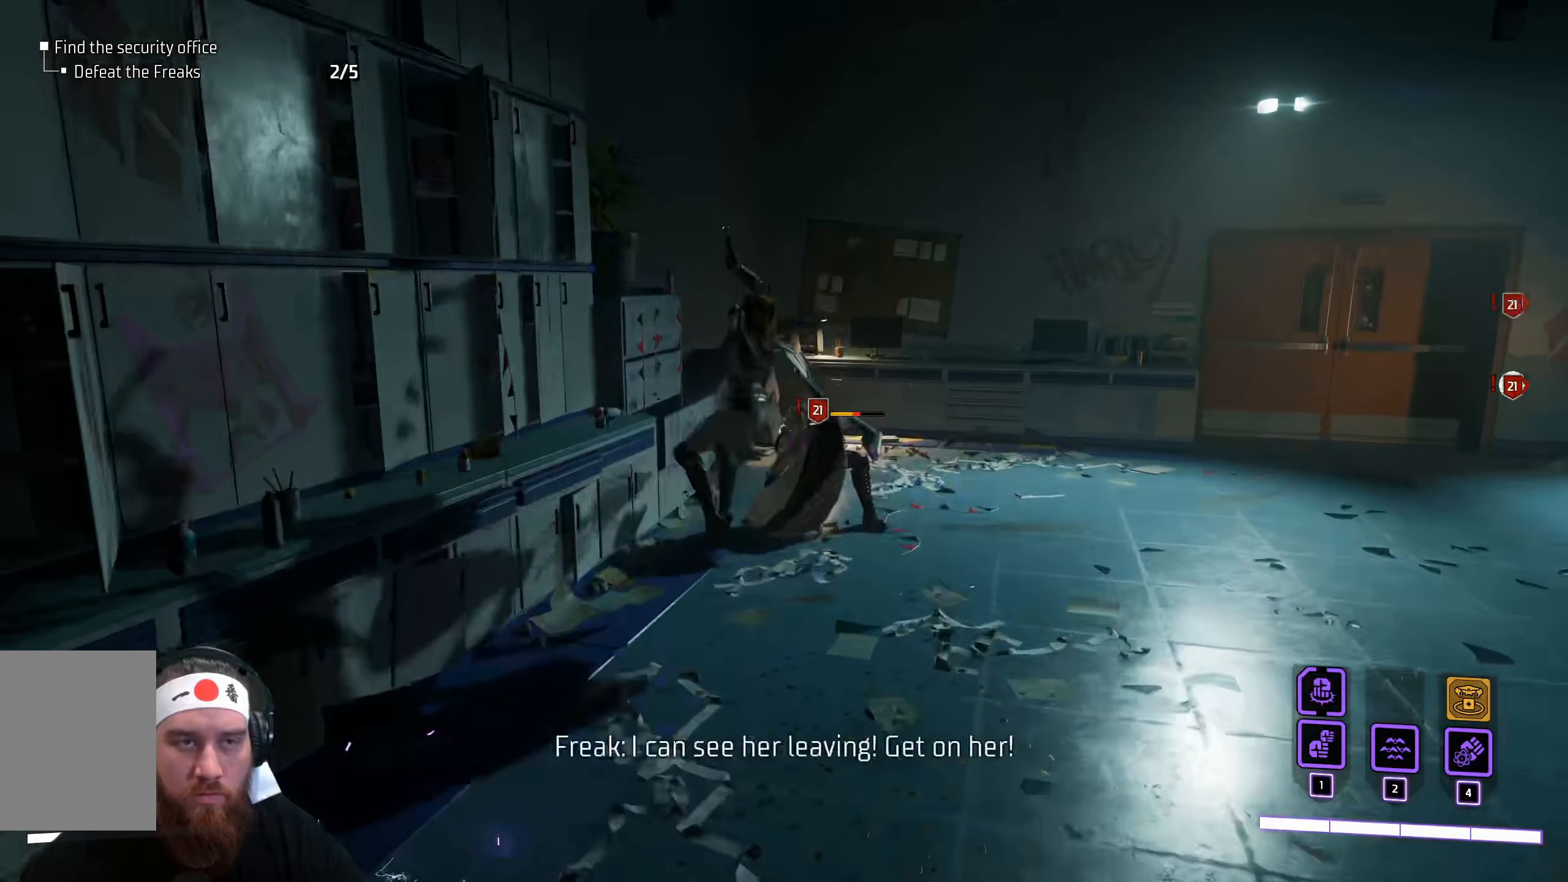
{"keys": ["d"], "mouse": [], "events": [[16, "mouse_left", "up"], [100, "mouse_left", "down"], [183, "mouse_left", "up"], [300, "mouse_left", "down"], [383, "d", "down"], [400, "mouse_left", "up"], [450, "w", "up"]]}
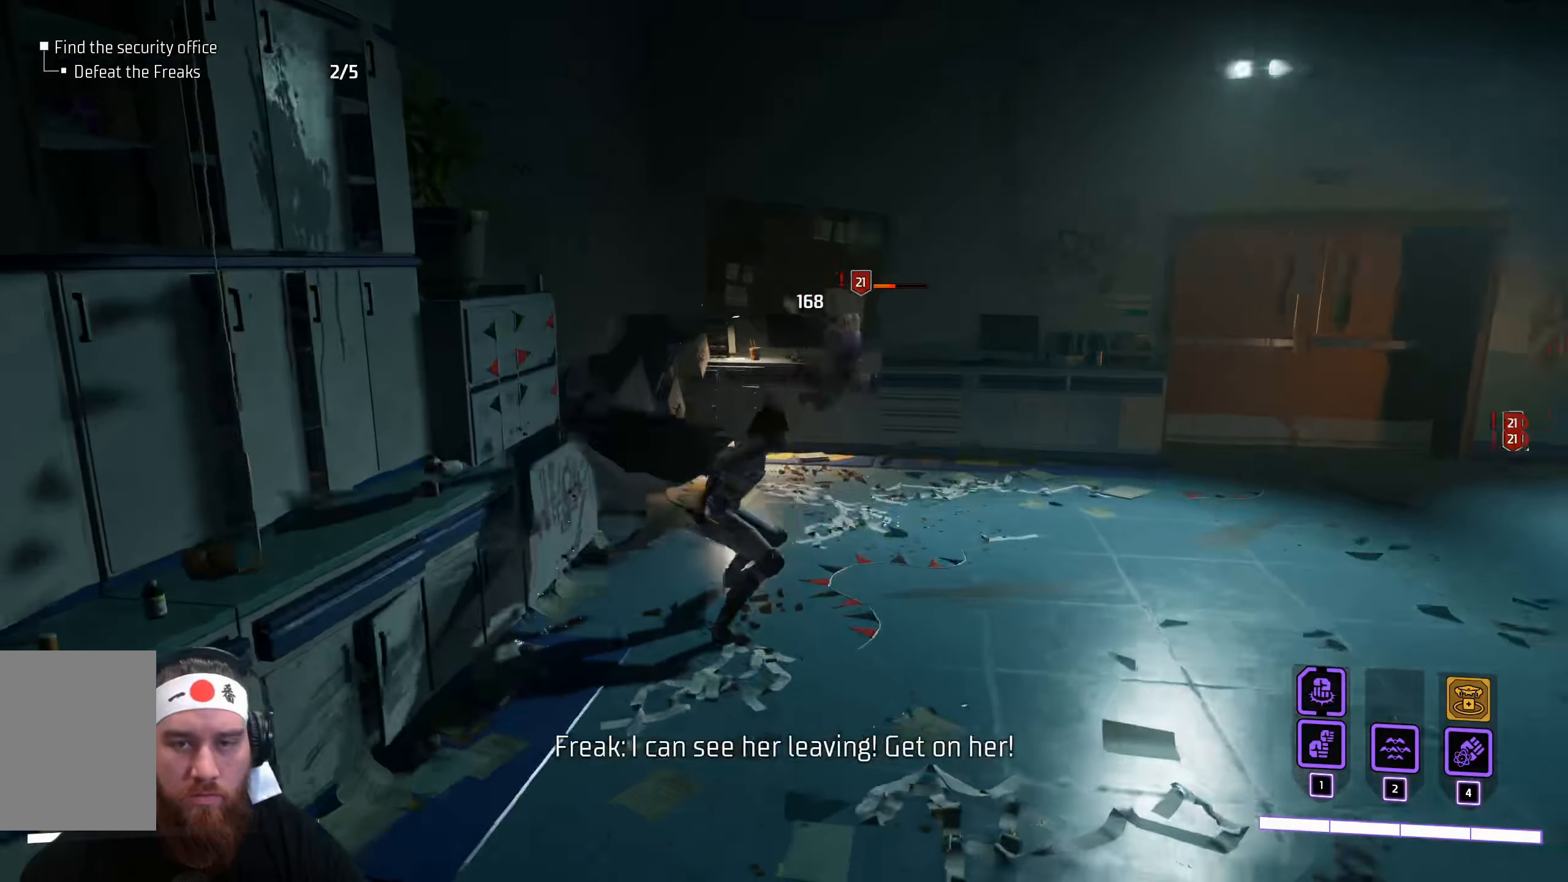
{"keys": ["d"], "mouse": [], "events": [[33, "mouse_left", "down"], [116, "mouse_left", "up"]]}
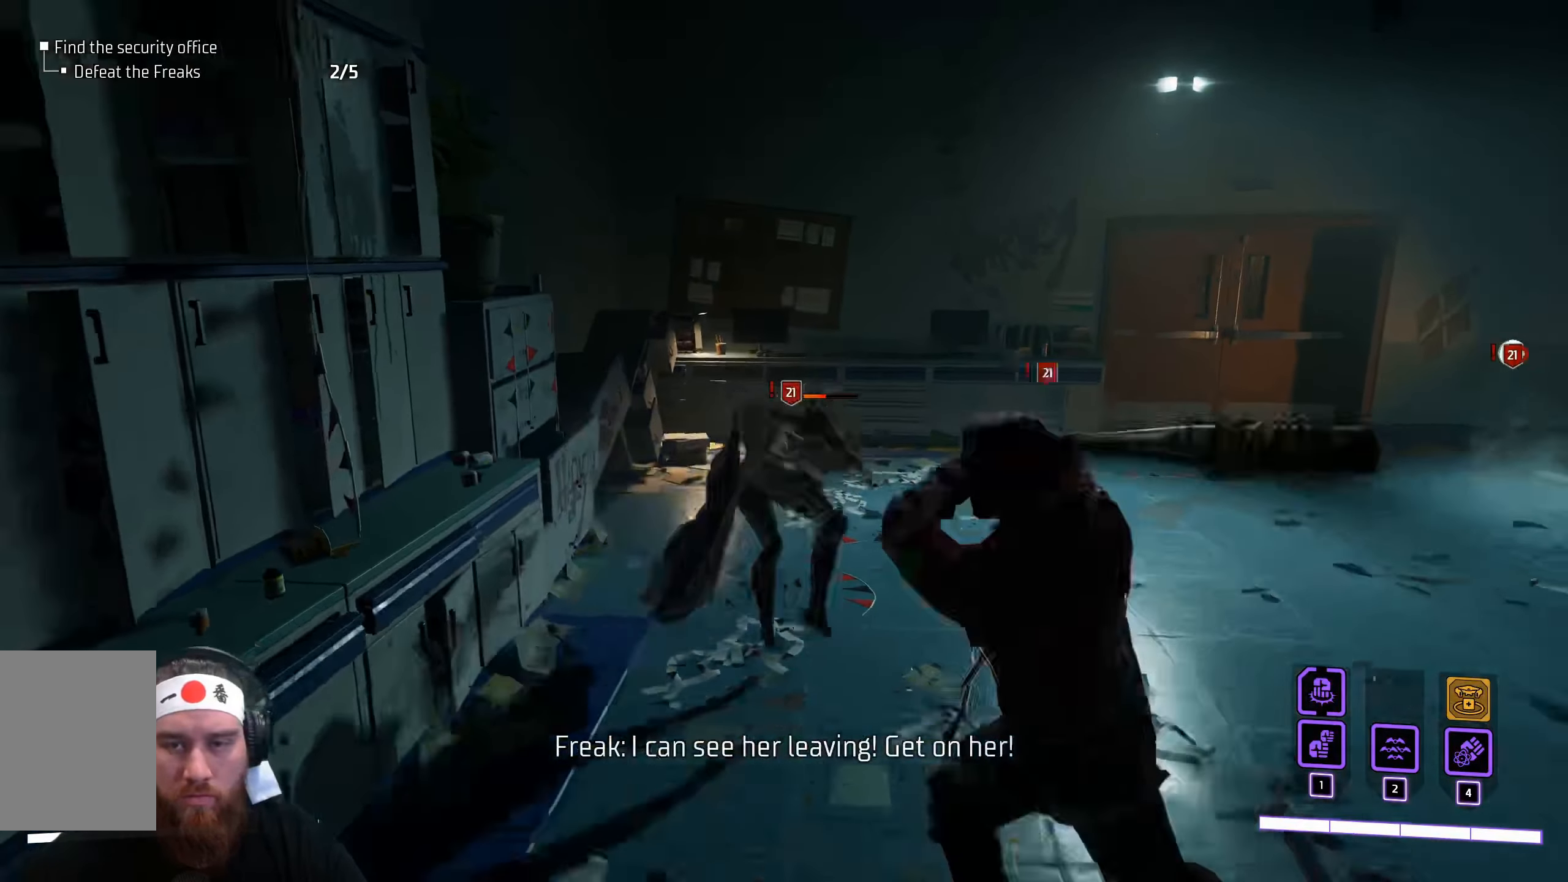
{"keys": ["d"], "mouse": ["left"], "events": [[283, "mouse_left", "down"], [400, "mouse_left", "up"], [483, "mouse_left", "down"]]}
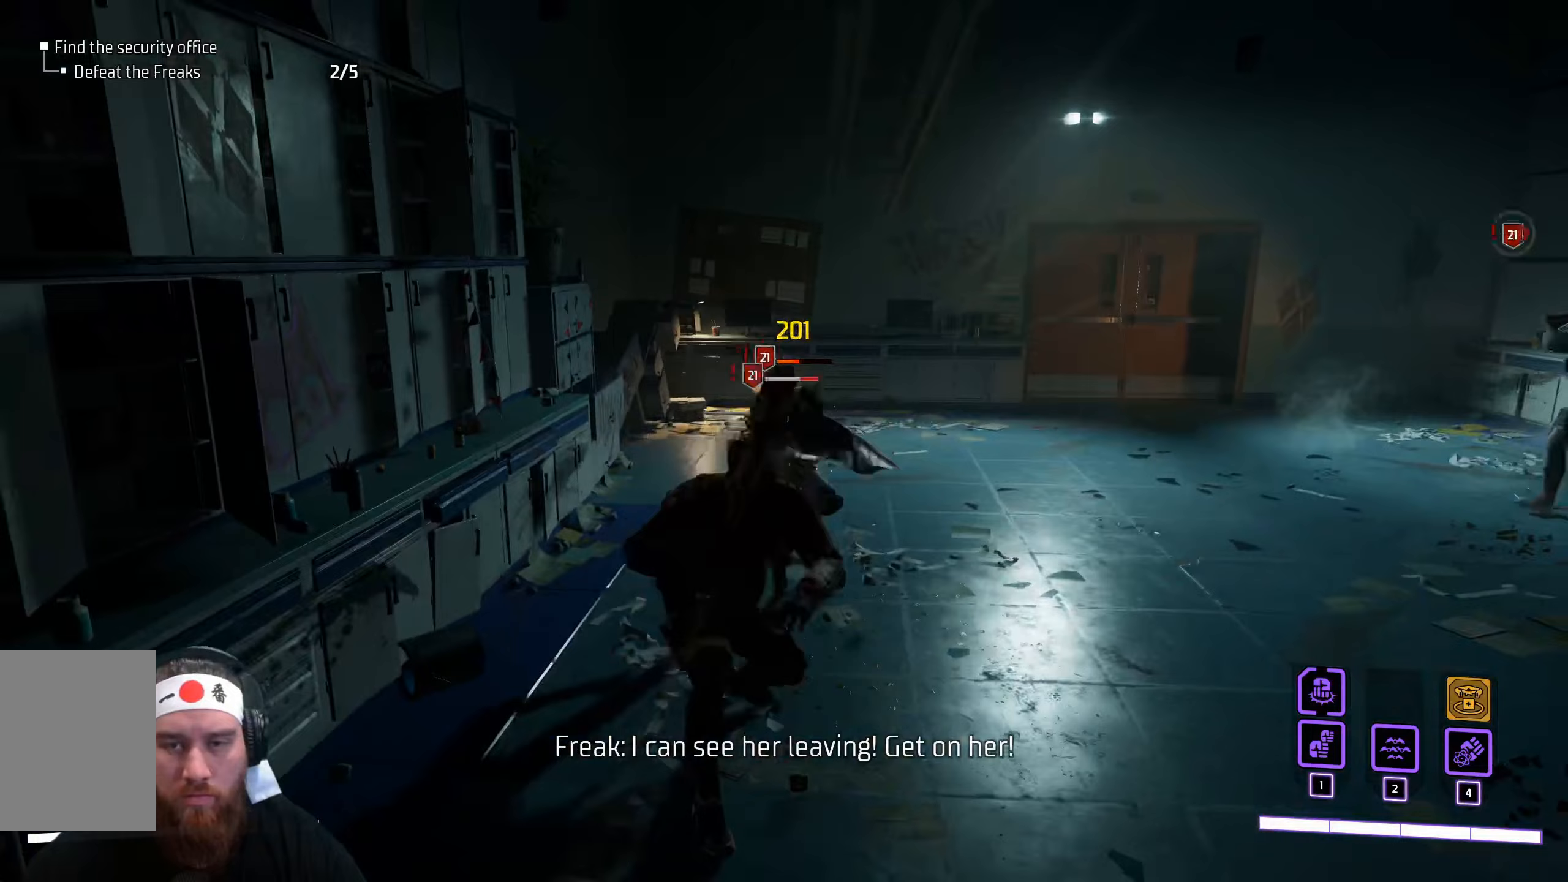
{"keys": ["d", "s"], "mouse": [], "events": [[50, "mouse_left", "up"], [367, "s", "down"]]}
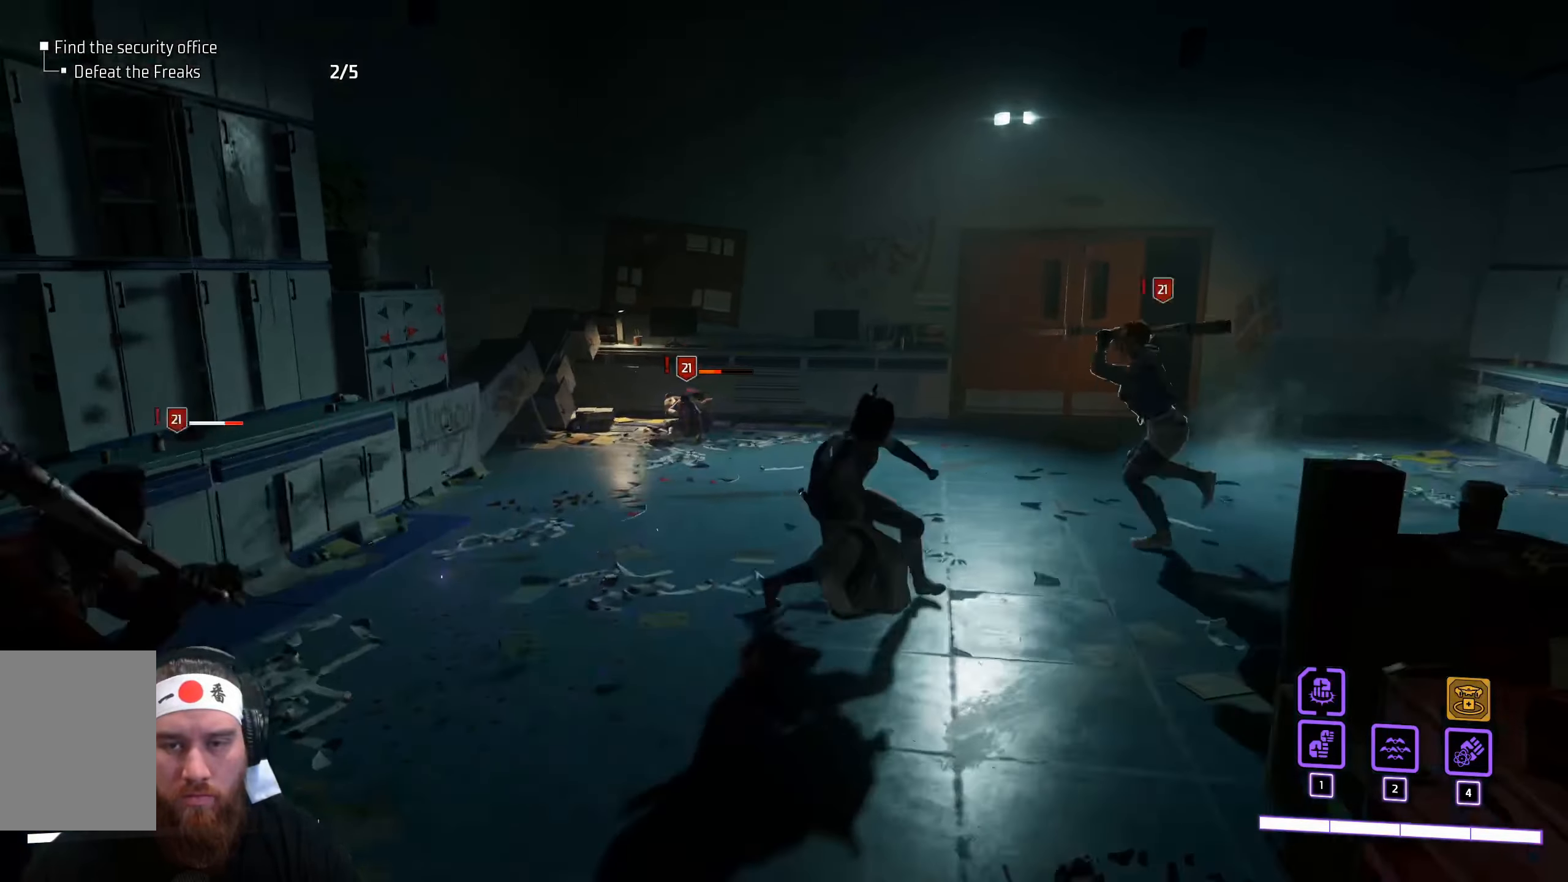
{"keys": ["s"], "mouse": [], "events": [[33, "d", "up"], [150, "mouse_left", "down"], [250, "mouse_left", "up"], [367, "mouse_left", "down"], [450, "mouse_left", "up"]]}
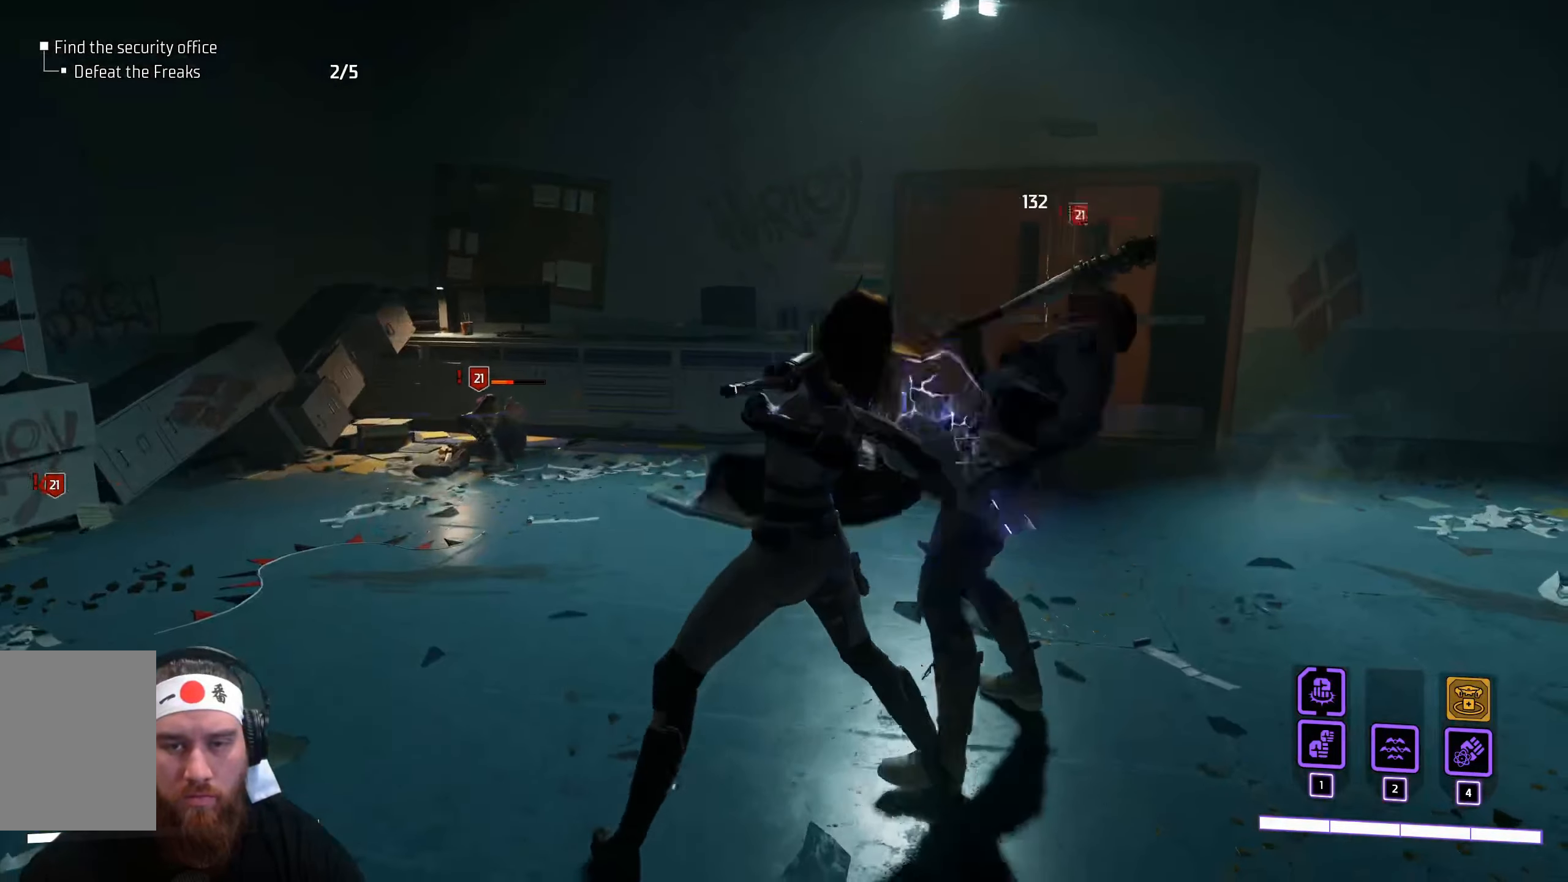
{"keys": ["s"], "mouse": [], "events": [[50, "mouse_left", "down"], [150, "mouse_left", "up"]]}
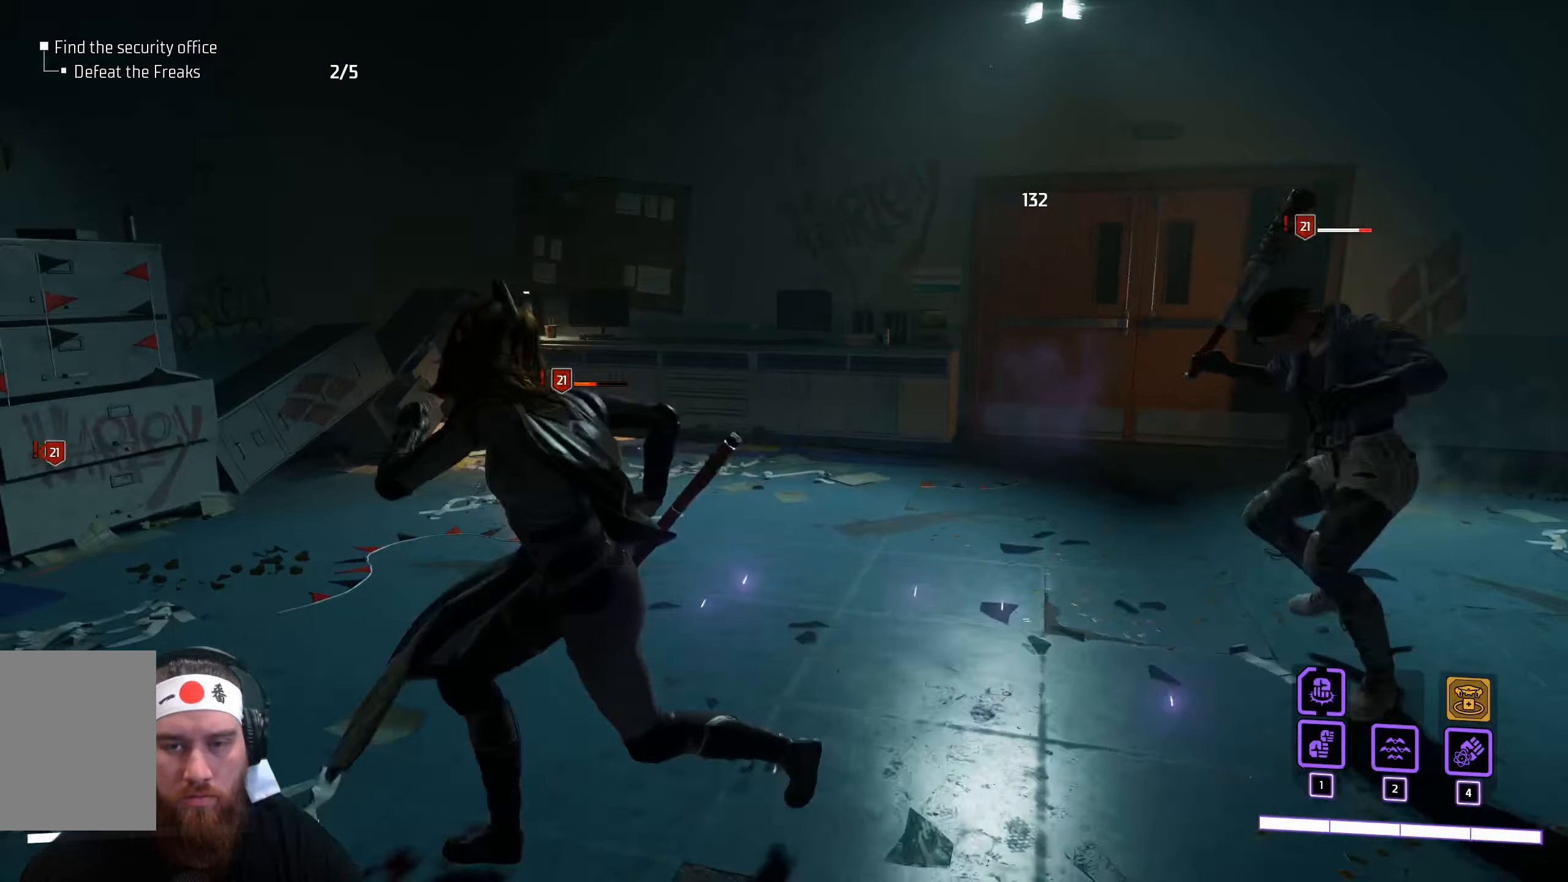
{"keys": [], "mouse": [], "events": [[267, "mouse_left", "down"], [350, "mouse_left", "up"], [367, "s", "up"]]}
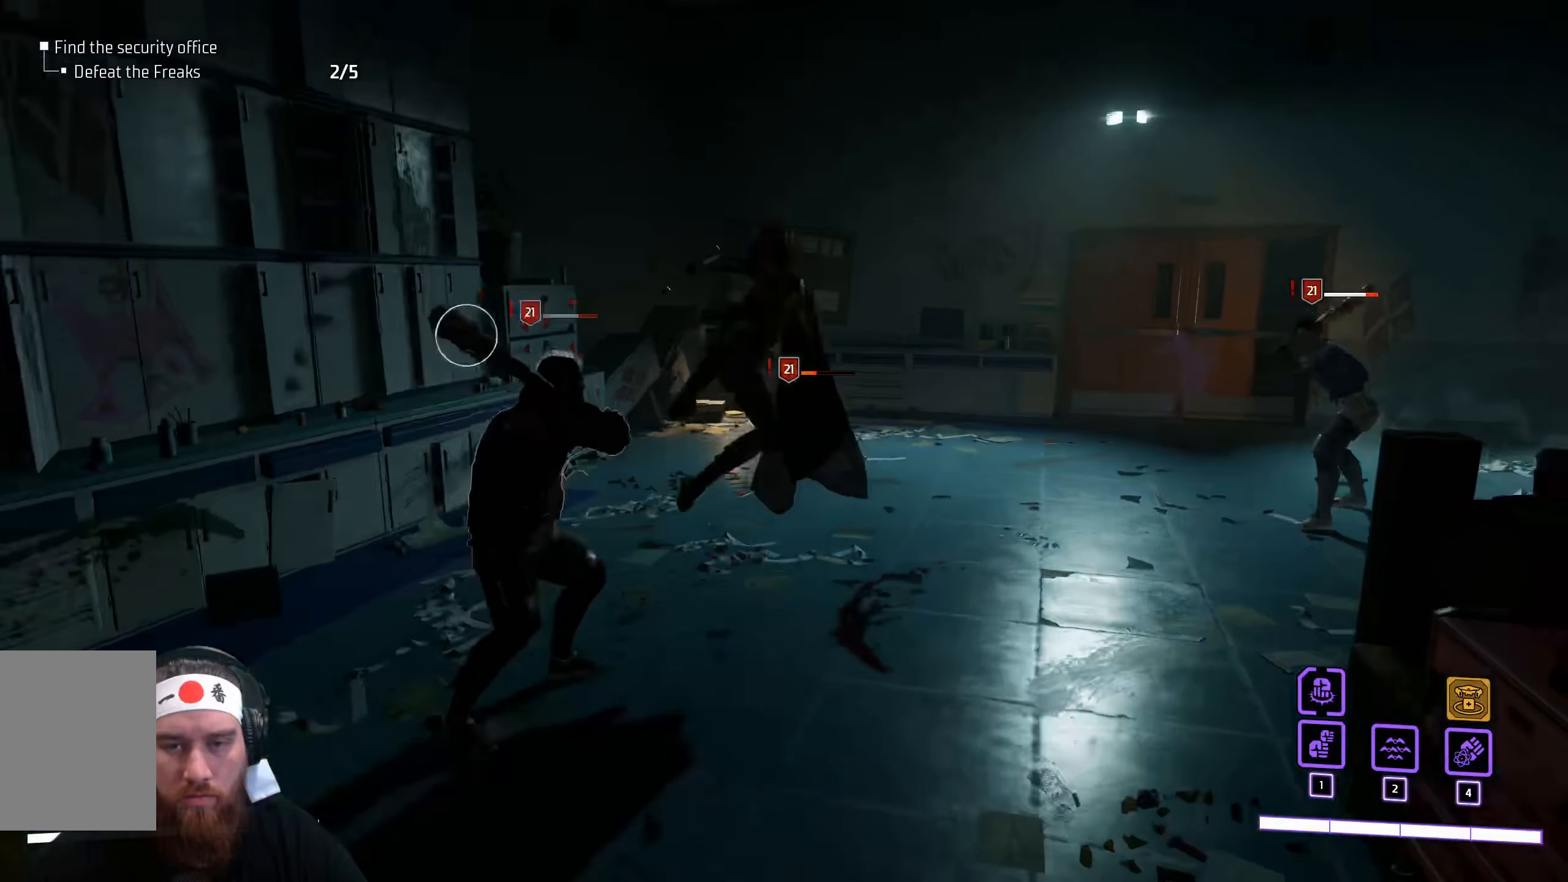
{"keys": ["w"], "mouse": [], "events": [[83, "w", "down"], [250, "mouse_left", "down"], [367, "mouse_left", "up"]]}
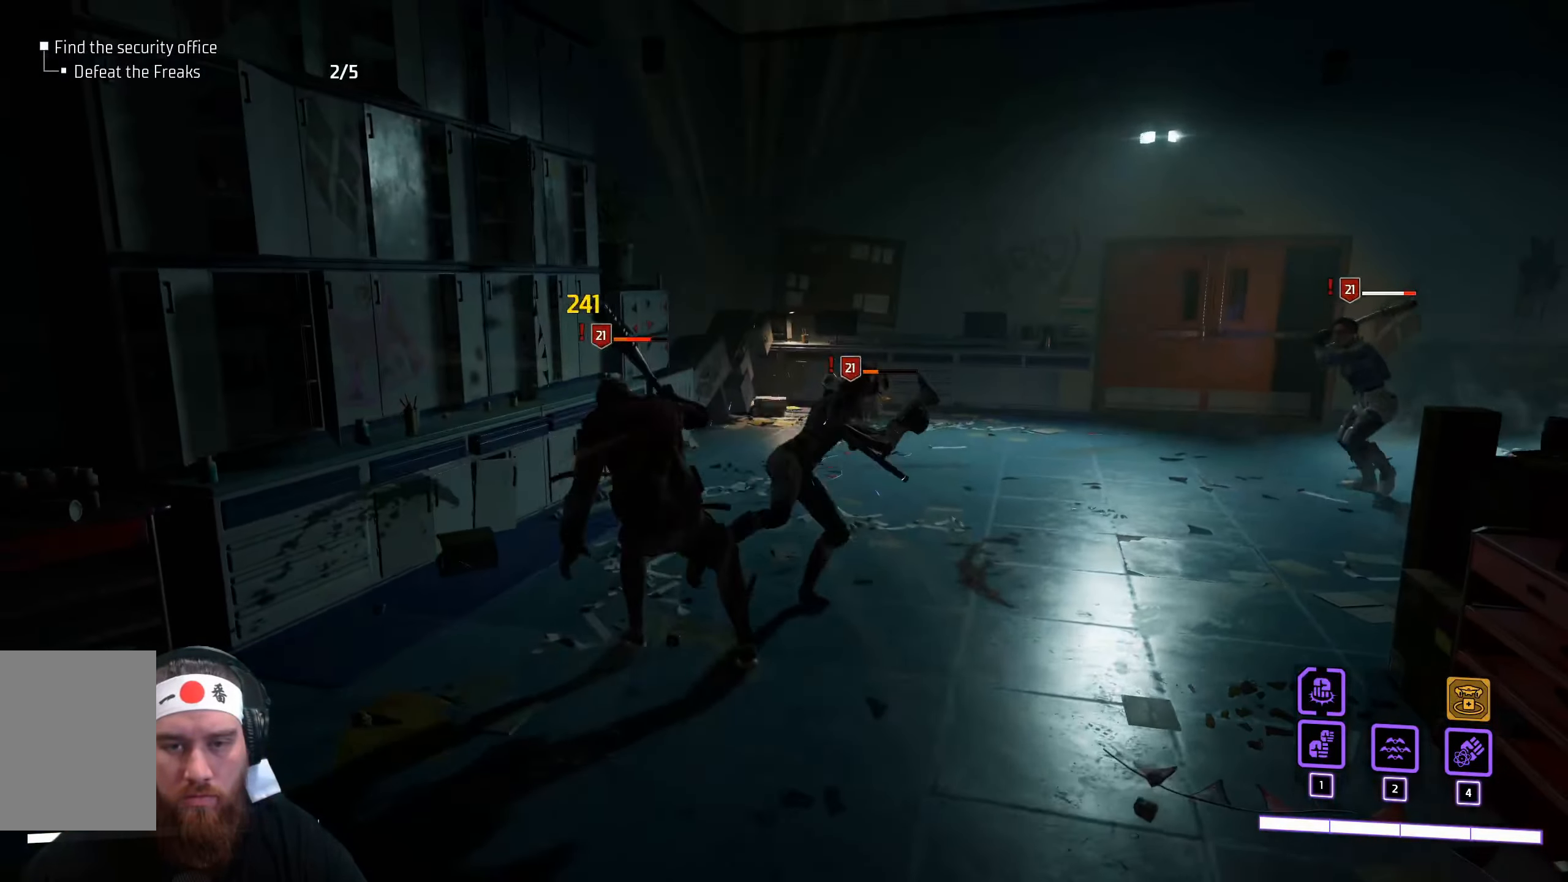
{"keys": ["w"], "mouse": [], "events": []}
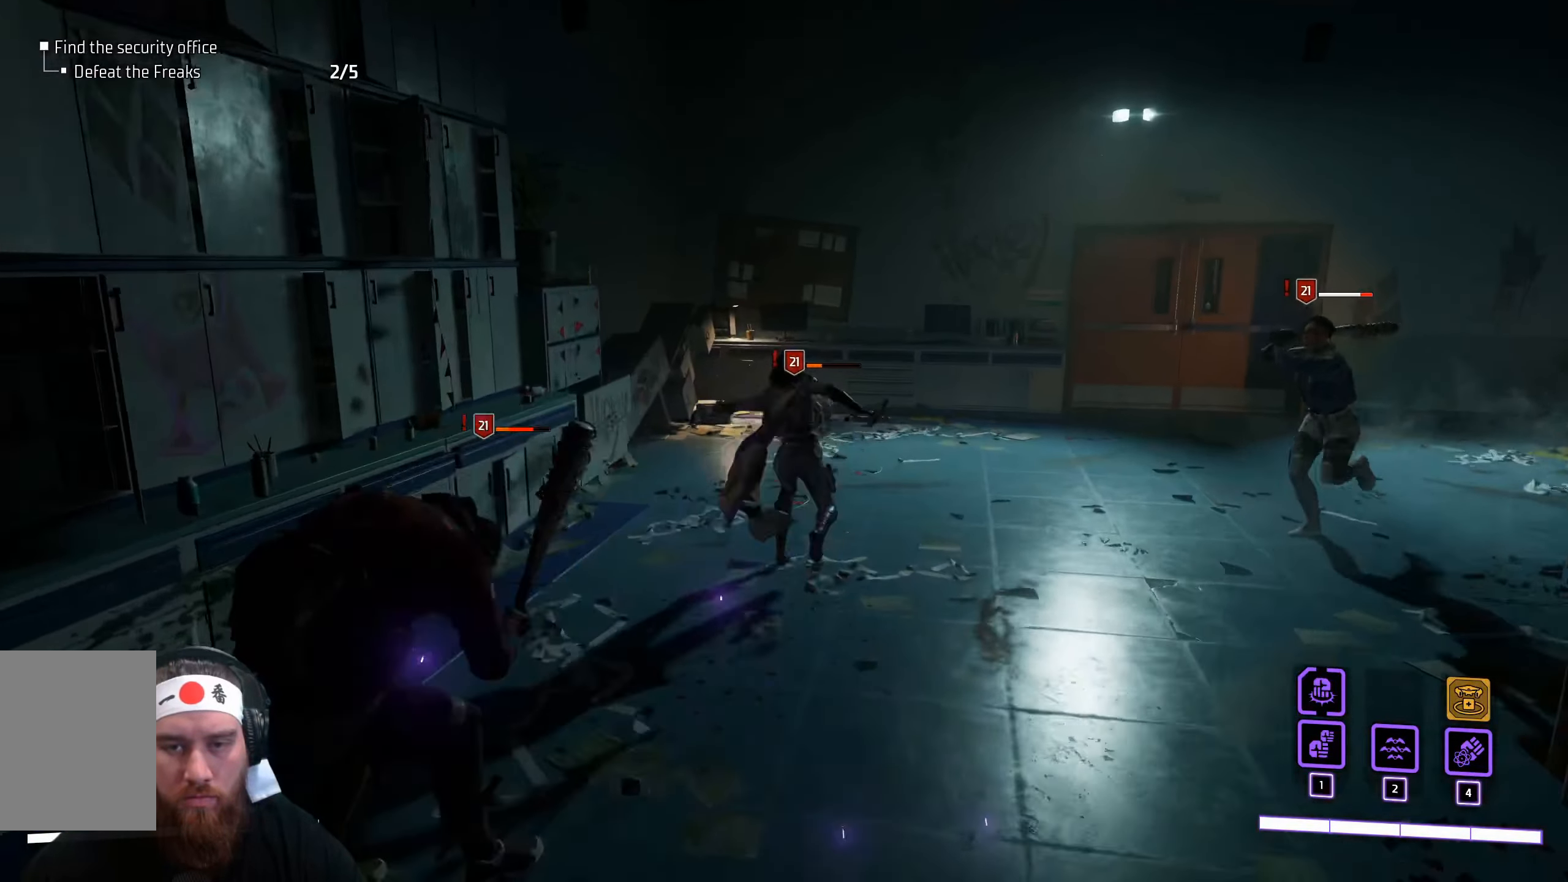
{"keys": ["d"], "mouse": [], "events": [[450, "d", "down"], [483, "w", "up"]]}
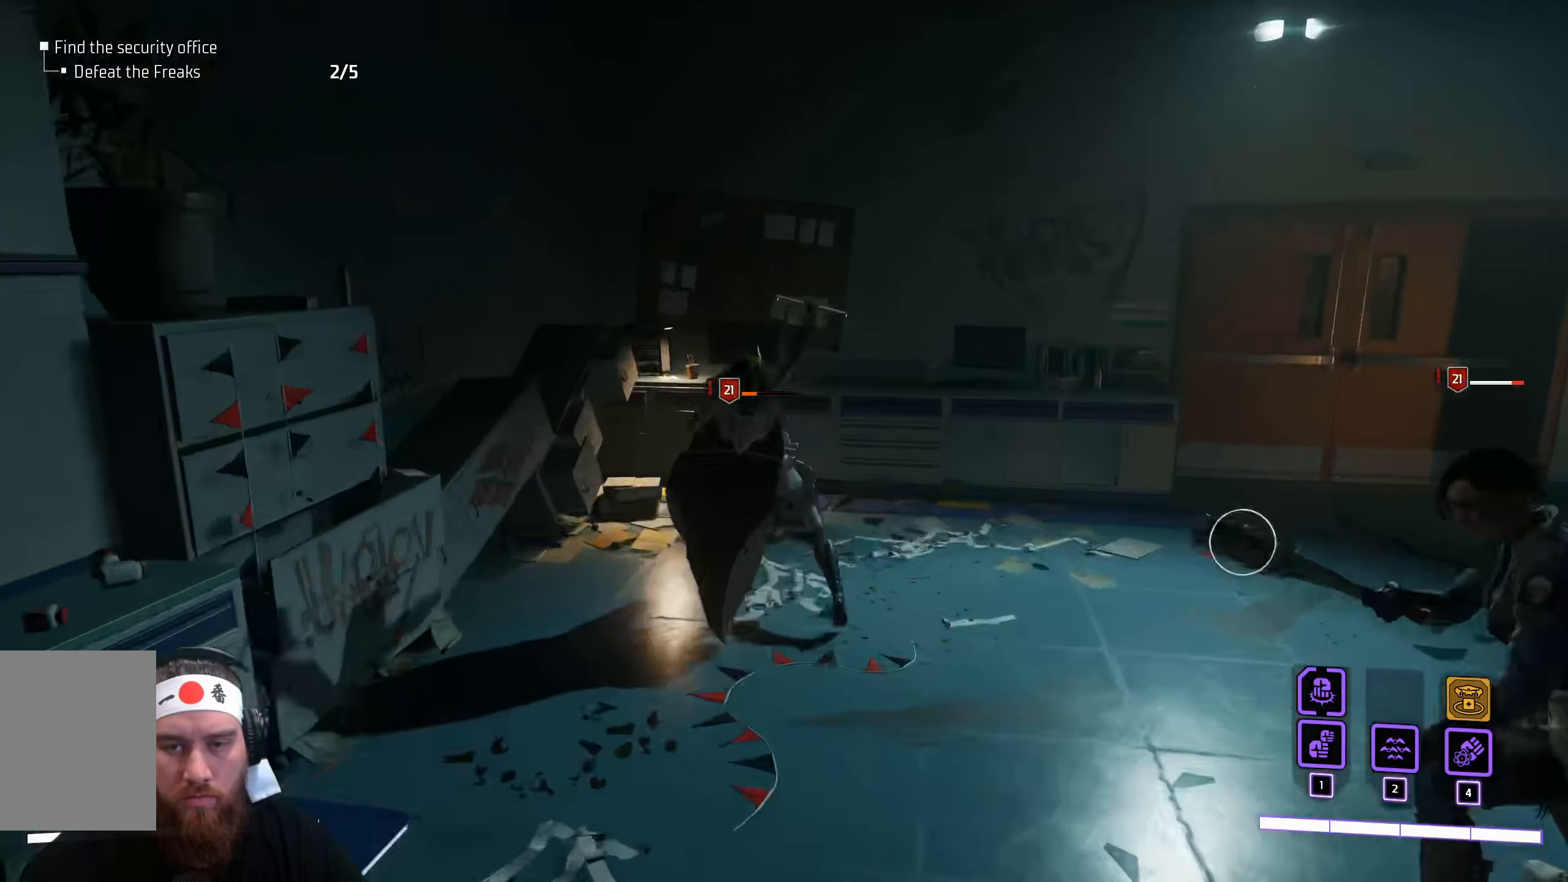
{"keys": ["d"], "mouse": [], "events": [[100, "mouse_left", "down"], [233, "mouse_left", "up"]]}
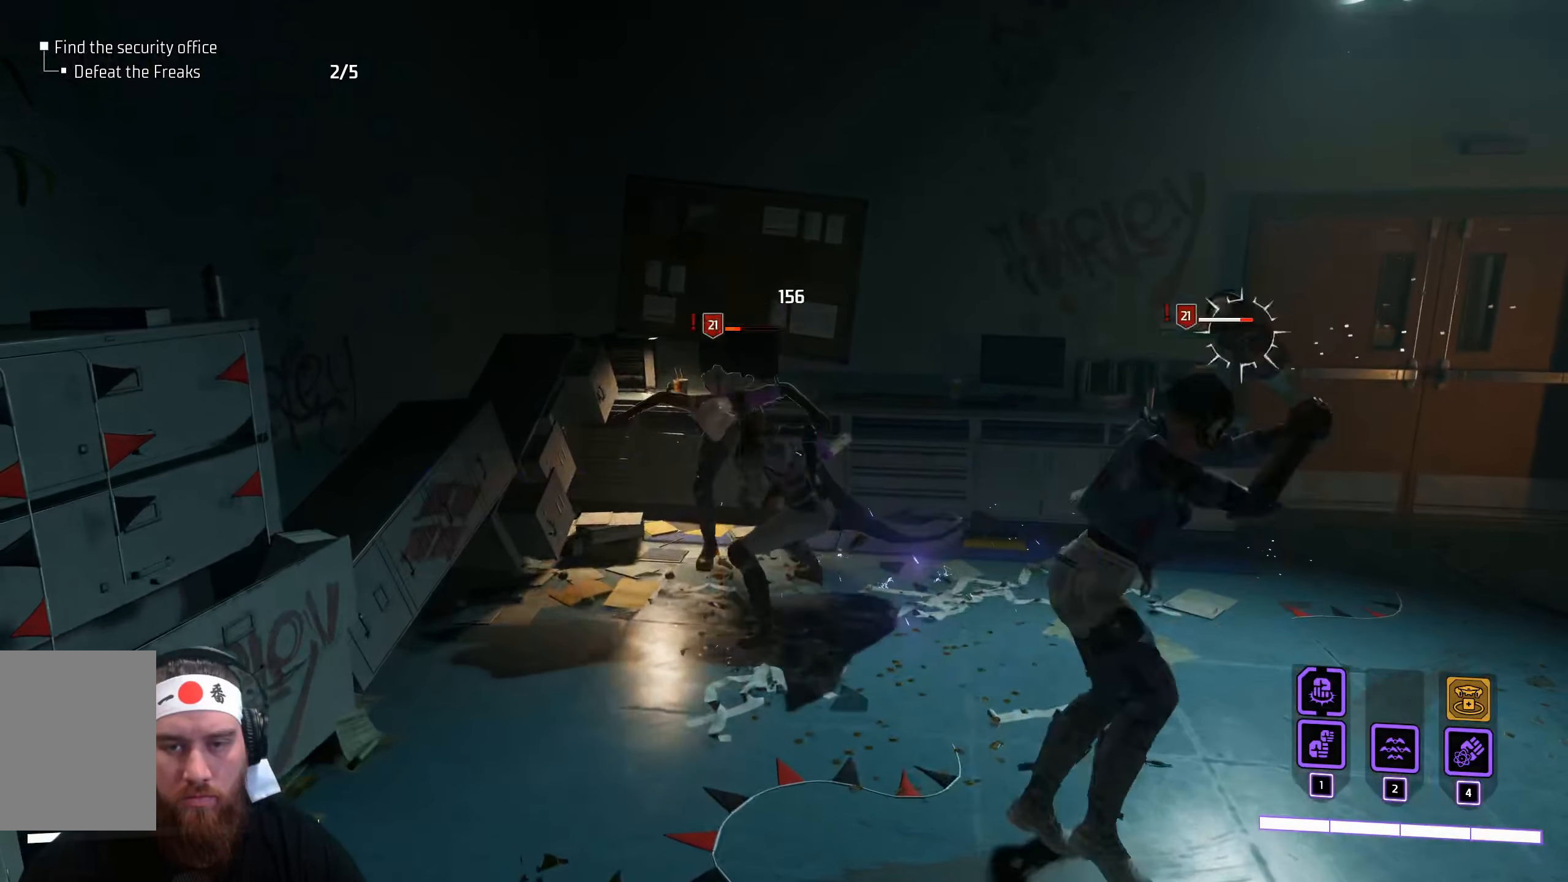
{"keys": ["d"], "mouse": [], "events": [[133, "space", "down"], [267, "space", "up"]]}
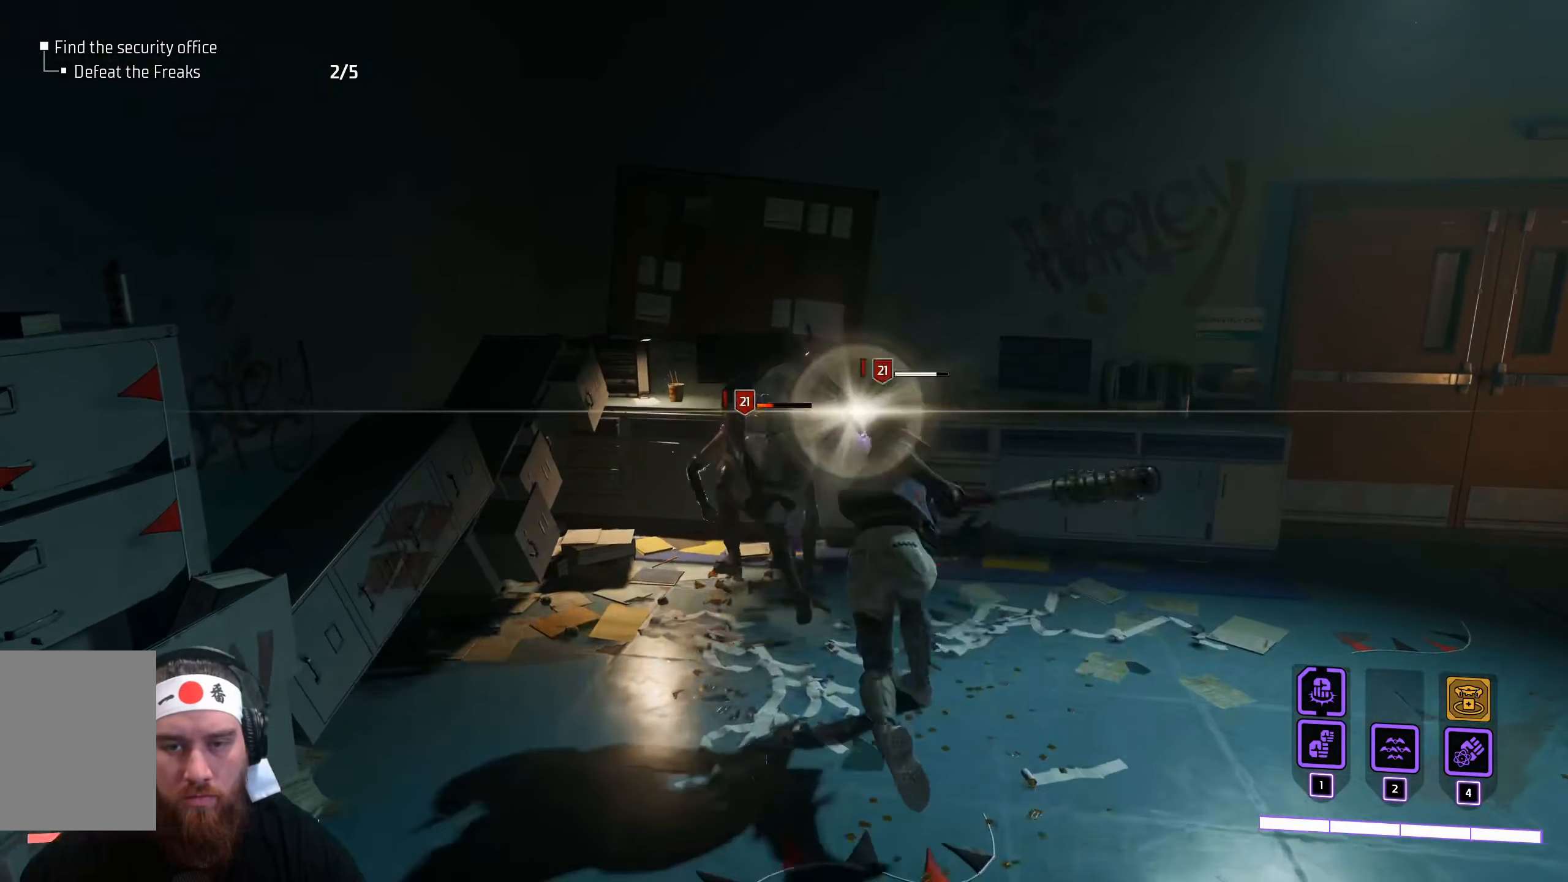
{"keys": ["d"], "mouse": ["left"], "events": [[200, "mouse_left", "down"], [300, "mouse_left", "up"], [450, "mouse_left", "down"]]}
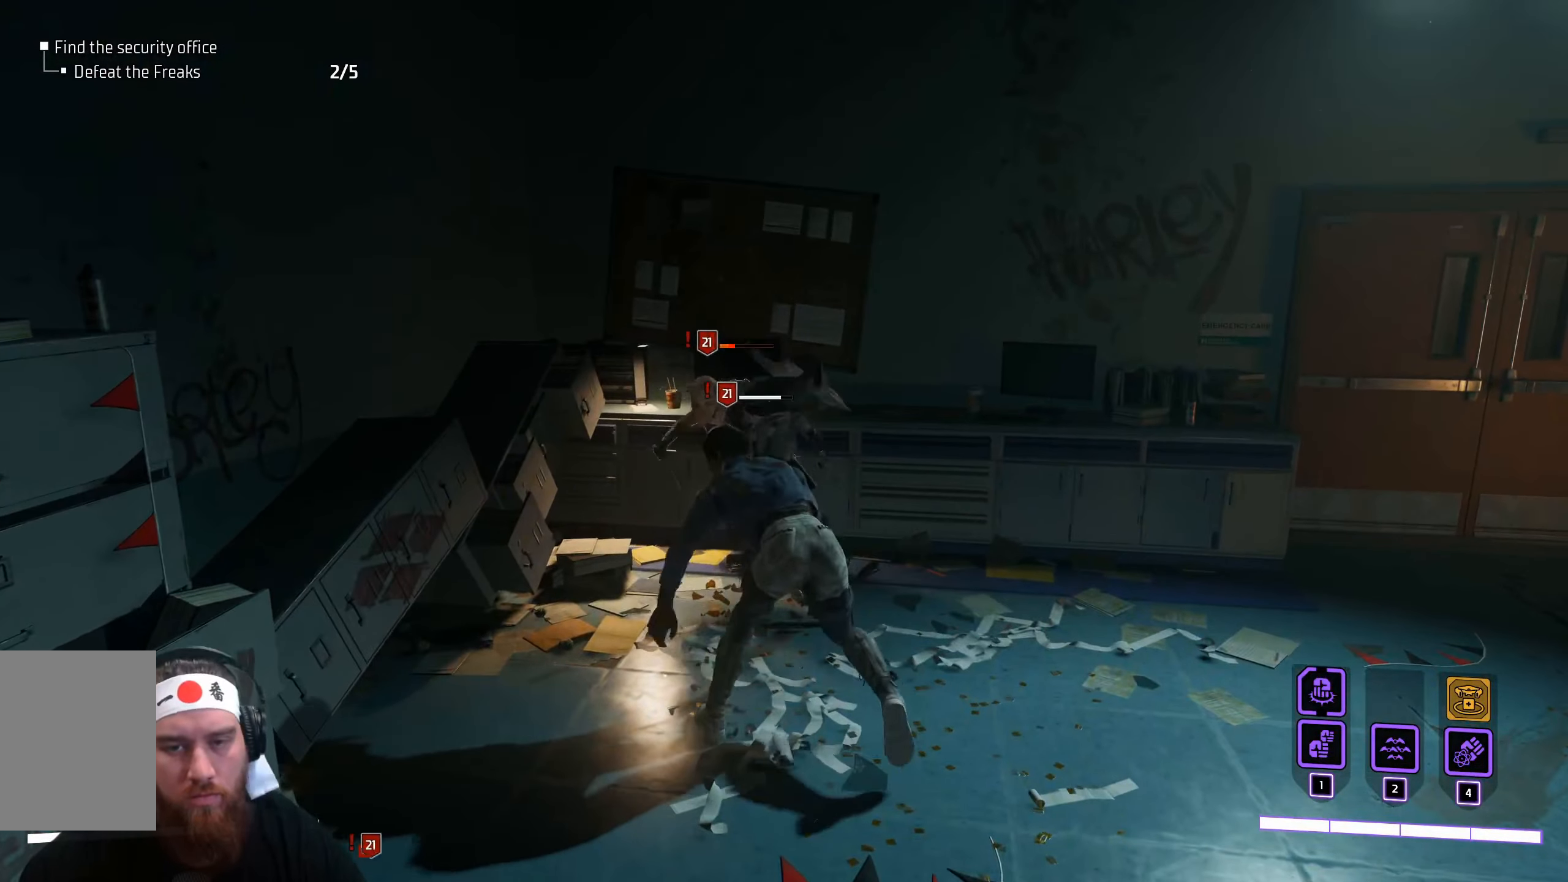
{"keys": [], "mouse": [], "events": [[50, "mouse_left", "up"], [199, "d", "up"], [233, "mouse_left", "down"], [299, "mouse_left", "up"], [433, "mouse_left", "down"], [516, "mouse_left", "up"]]}
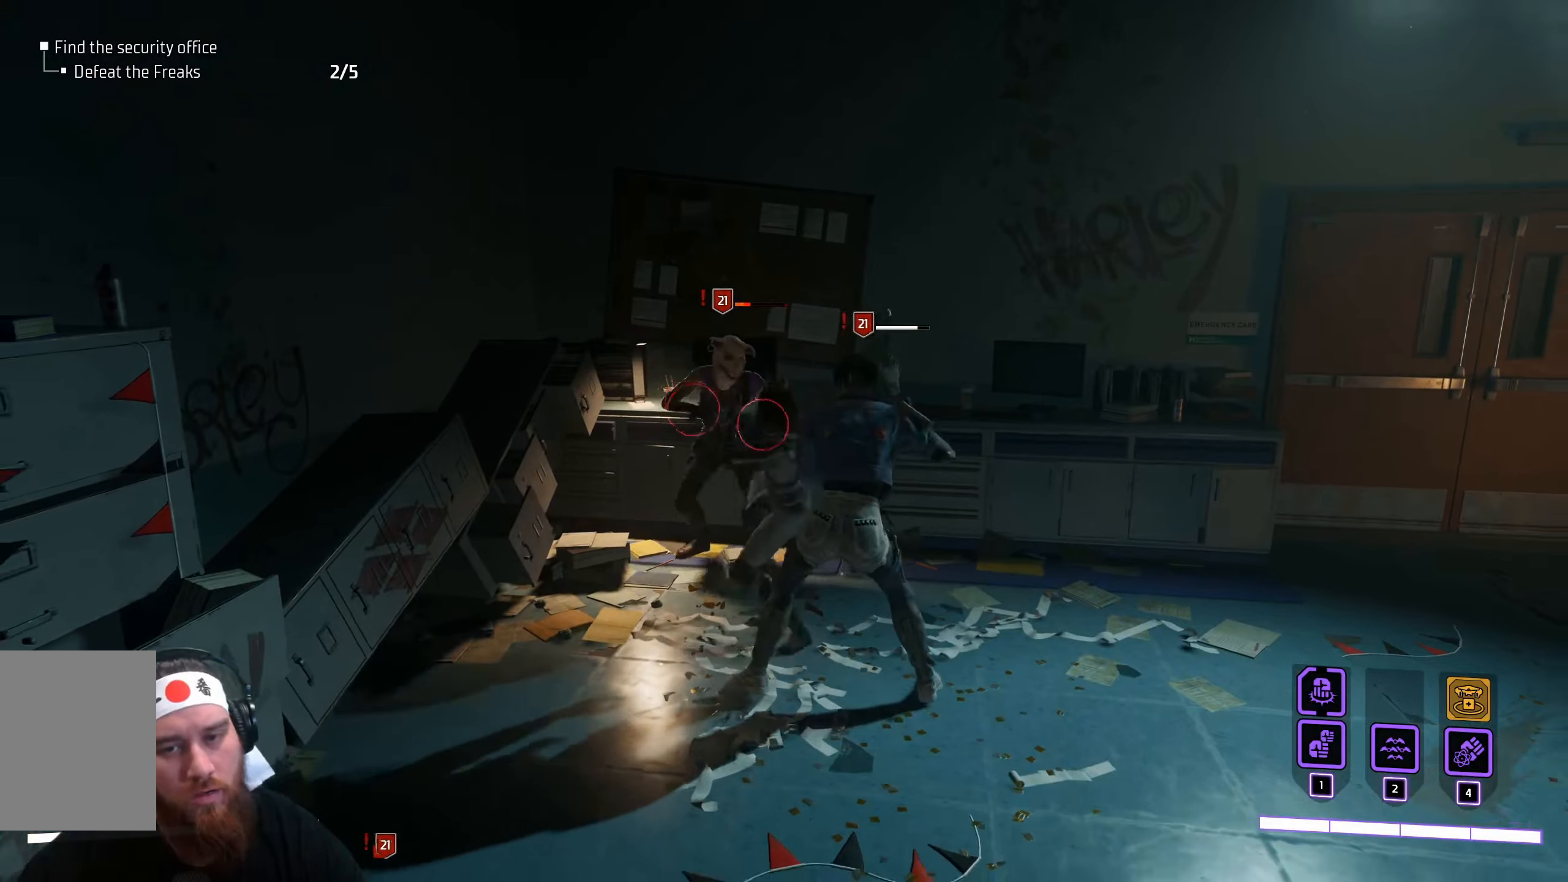
{"keys": [], "mouse": ["left"], "events": [[183, "mouse_left", "down"], [267, "mouse_left", "up"], [450, "mouse_left", "down"]]}
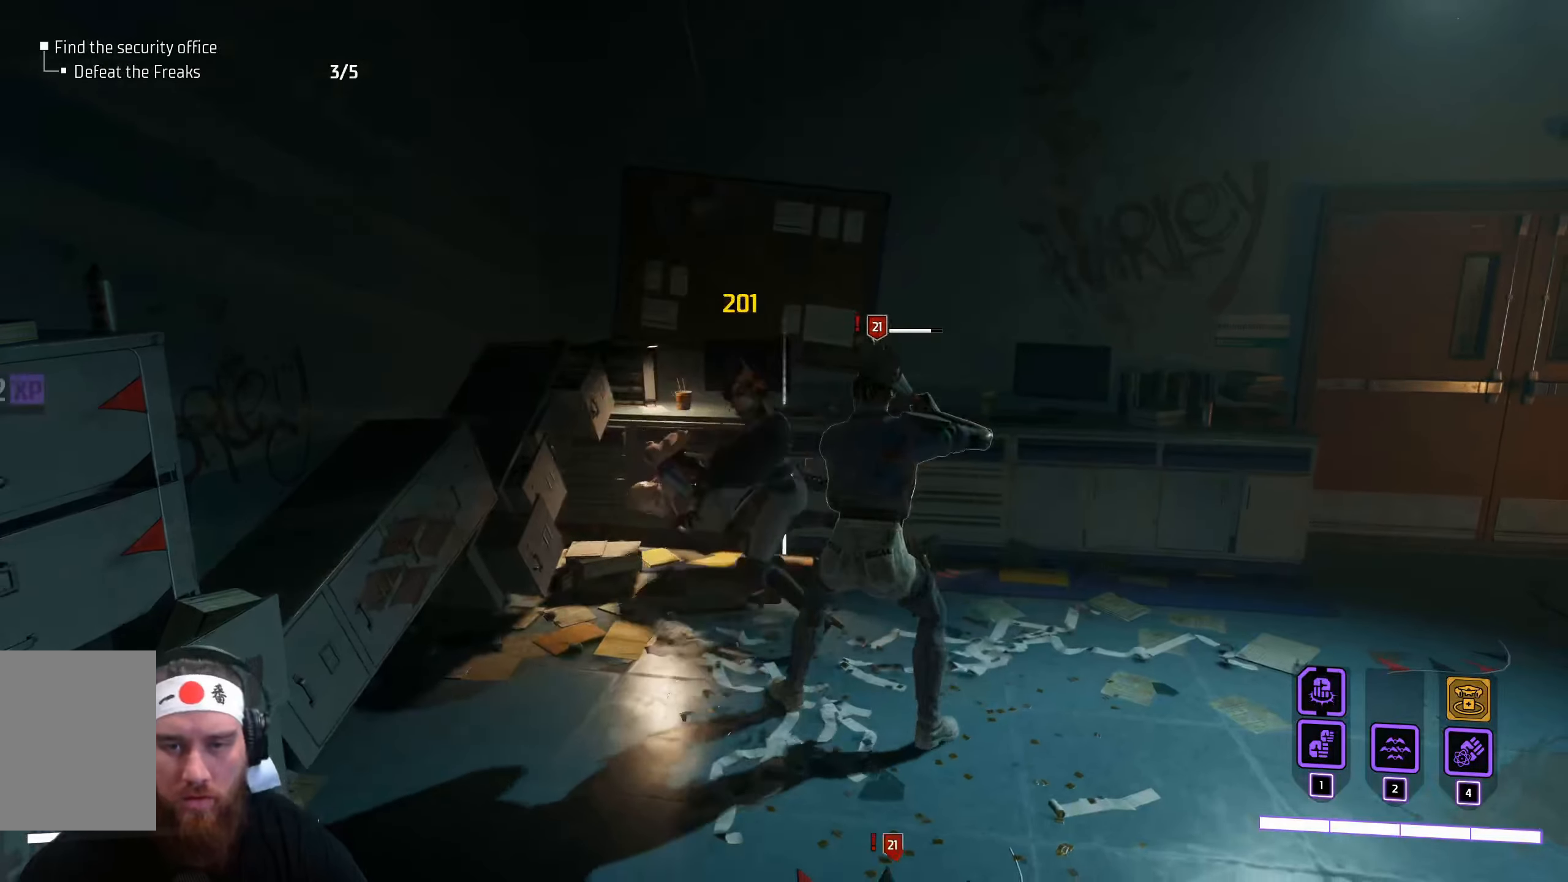
{"keys": ["d"], "mouse": ["left"], "events": [[17, "mouse_left", "up"], [133, "d", "down"], [300, "mouse_left", "down"], [383, "mouse_left", "up"], [483, "mouse_left", "down"]]}
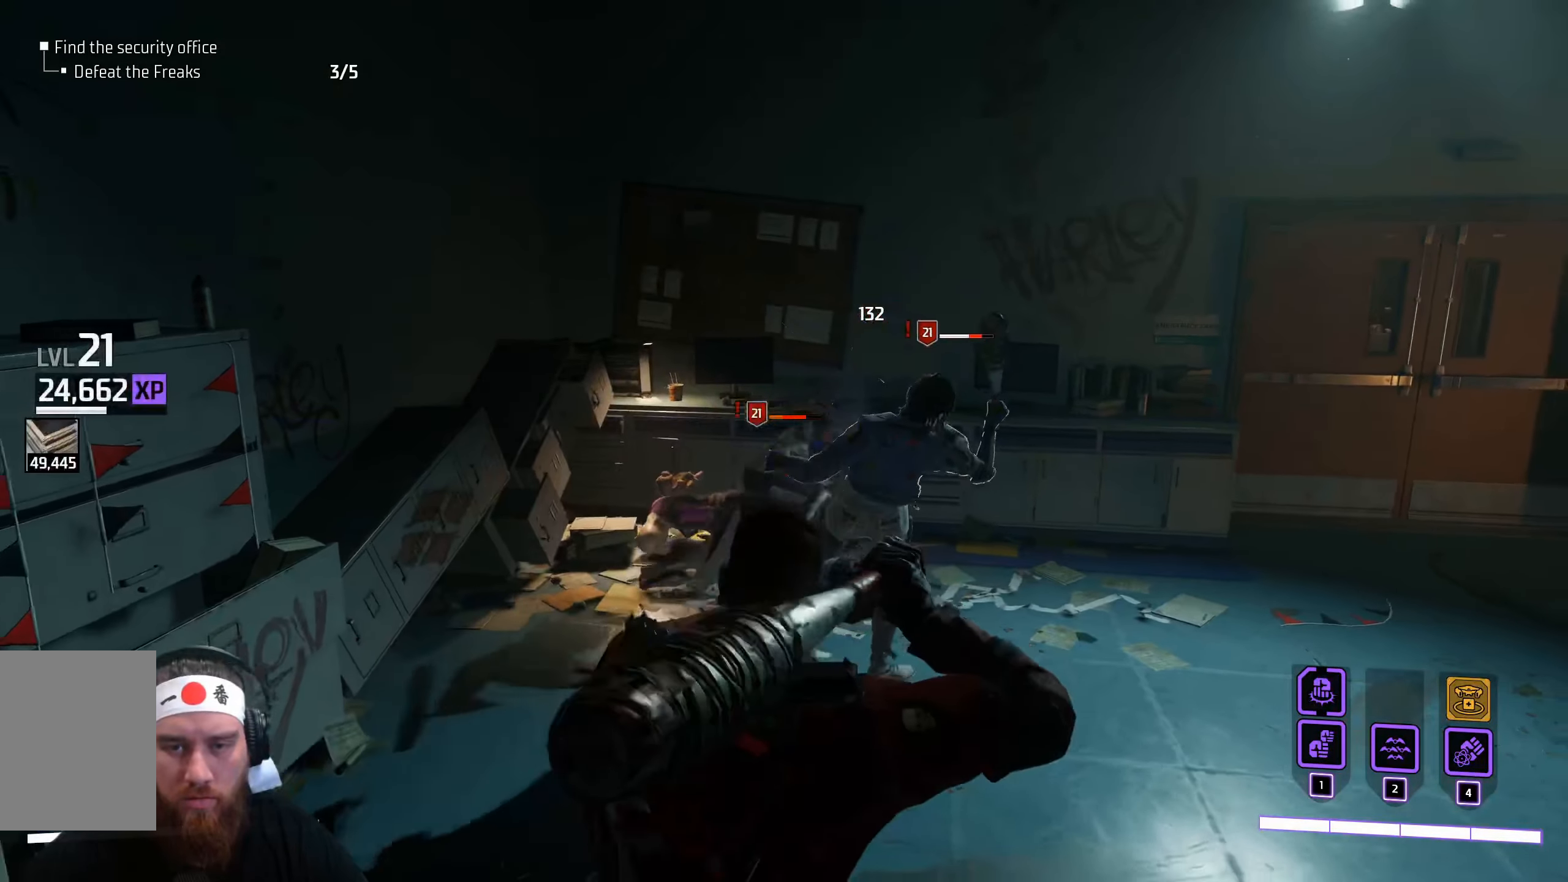
{"keys": ["d"], "mouse": [], "events": [[67, "mouse_left", "up"], [183, "mouse_left", "down"], [267, "mouse_left", "up"], [383, "mouse_left", "down"], [467, "mouse_left", "up"]]}
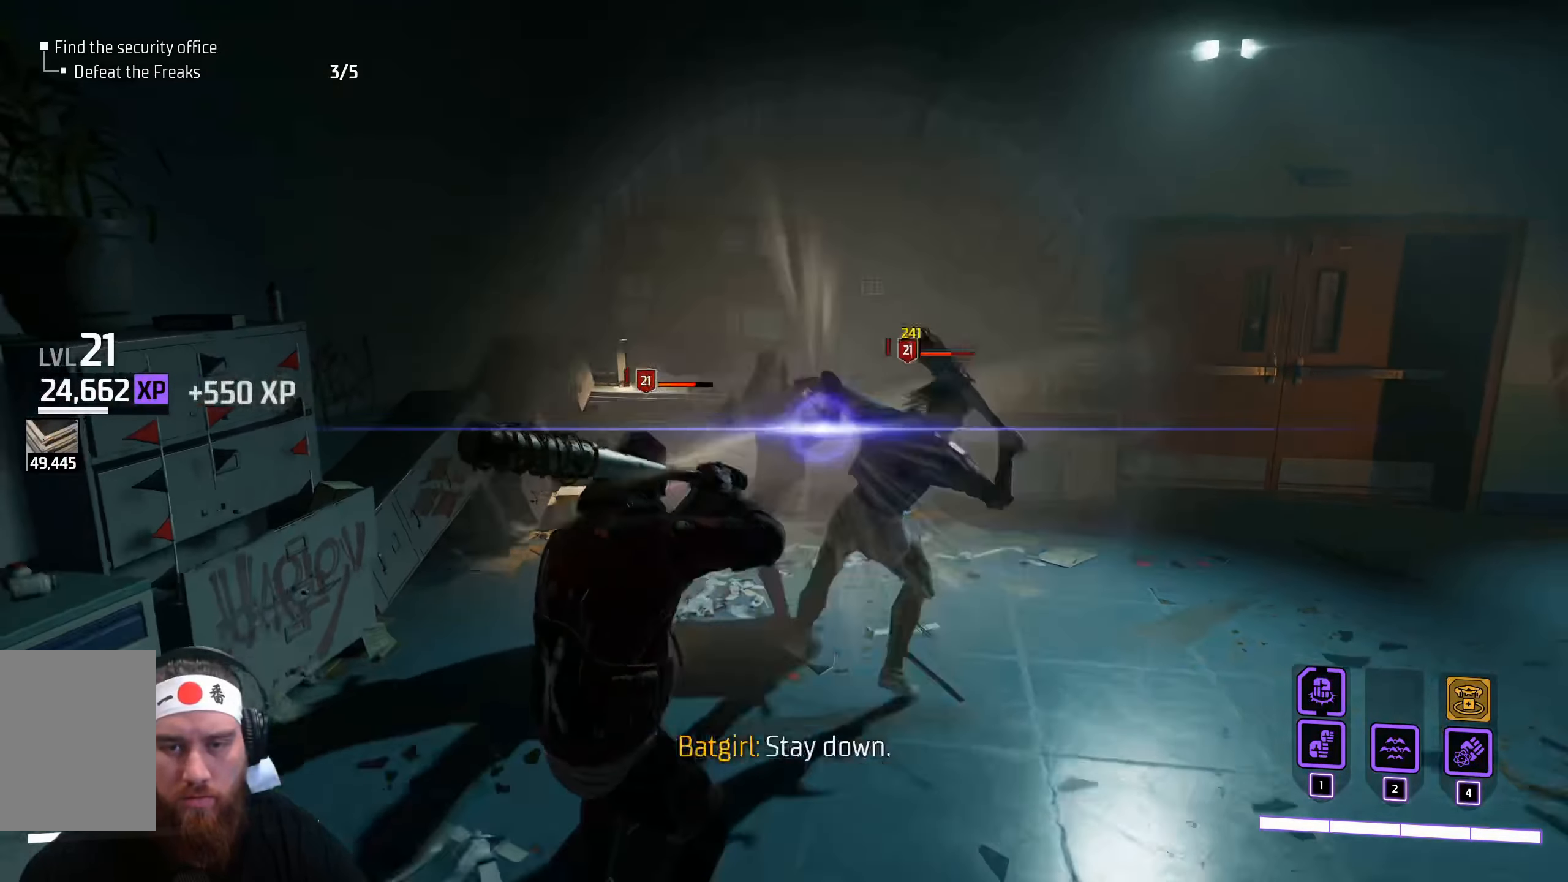
{"keys": ["d"], "mouse": [], "events": [[100, "mouse_left", "down"], [183, "mouse_left", "up"]]}
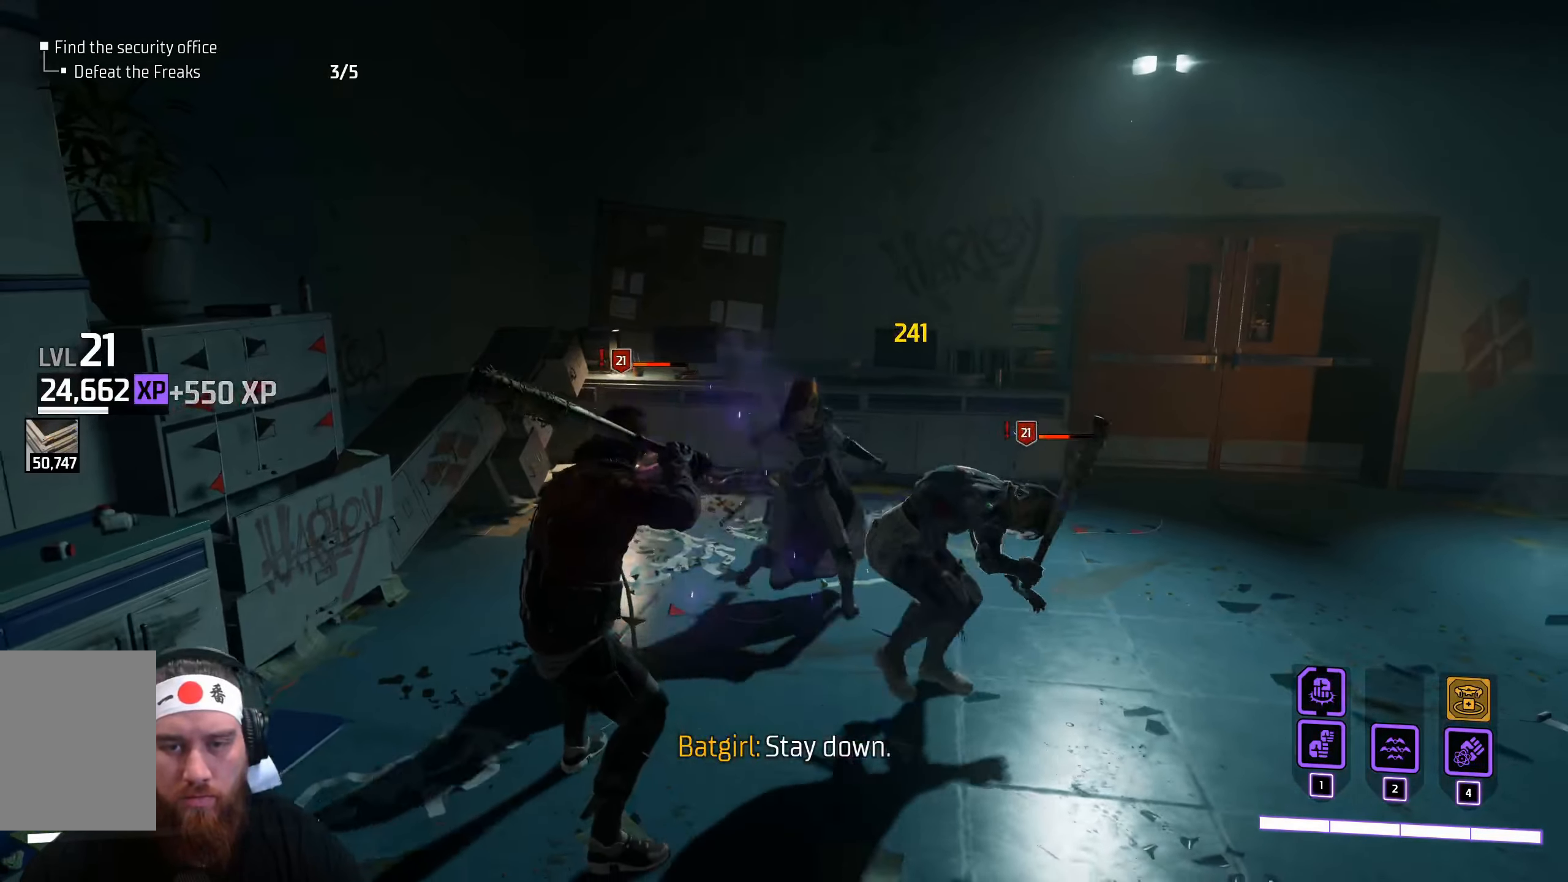
{"keys": ["d"], "mouse": ["left"], "events": [[233, "mouse_left", "down"]]}
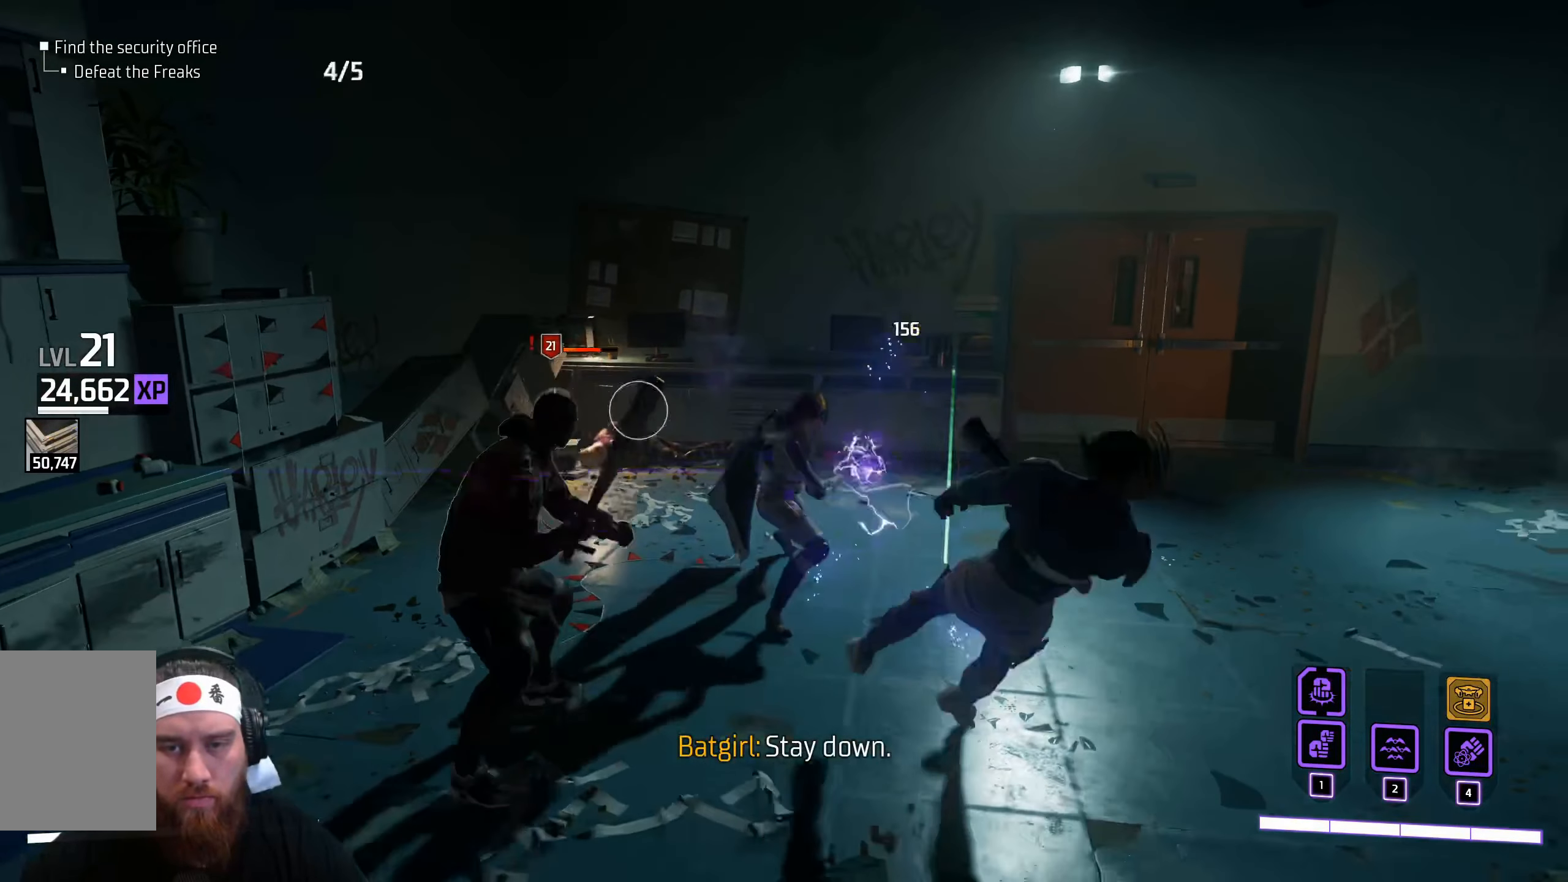
{"keys": ["s", "space"], "mouse": [], "events": [[283, "s", "down"], [333, "d", "up"], [383, "space", "down"], [417, "mouse_left", "up"]]}
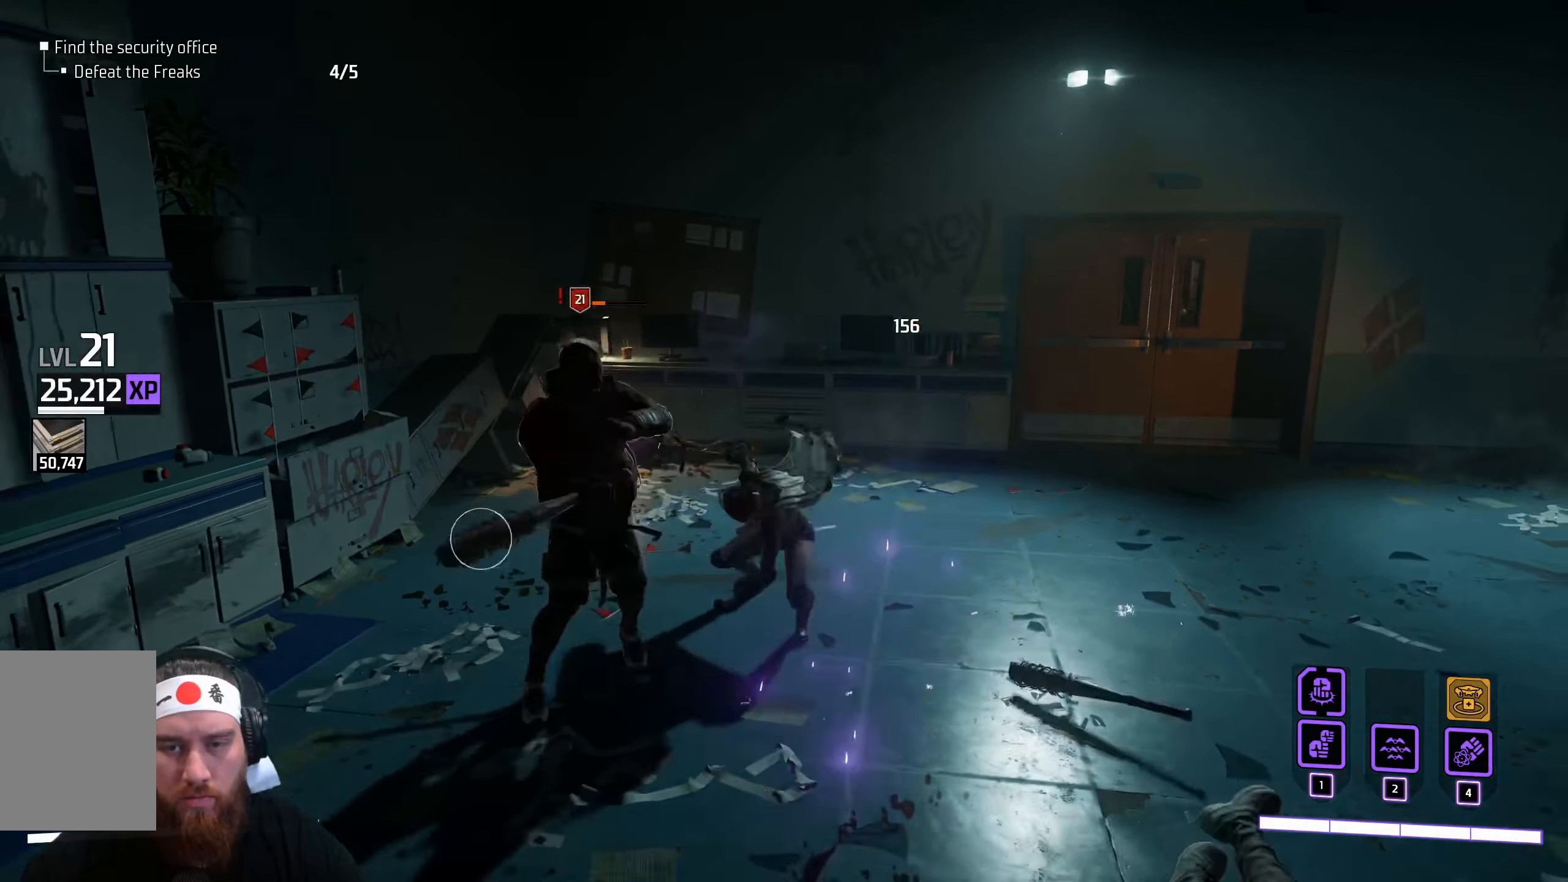
{"keys": ["s"], "mouse": [], "events": [[33, "space", "up"]]}